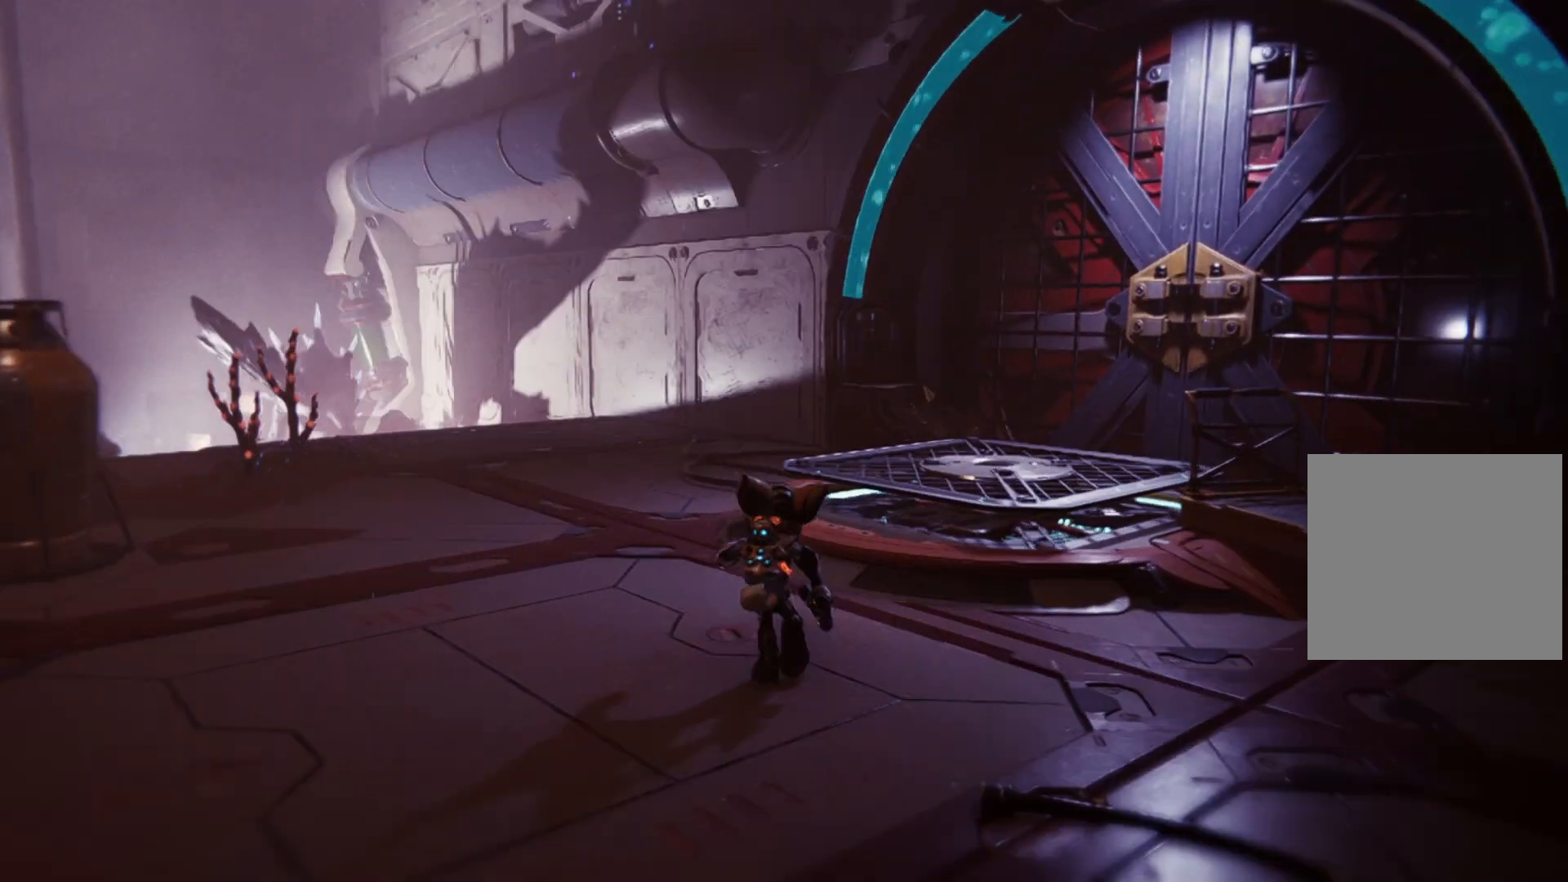
Gameplay with a controller (Xbox layout); each line is a JSON object with the inputs held at the frame after it. "events" lists button and stick changes between this image and that frame as [ms after this image, input, new state], when the widget could be followed in between. Not read: Z.
{"buttons": [], "left_stick": "center", "right_stick": "center", "events": [[17, "left_stick", "right"], [150, "left_stick", "center"]]}
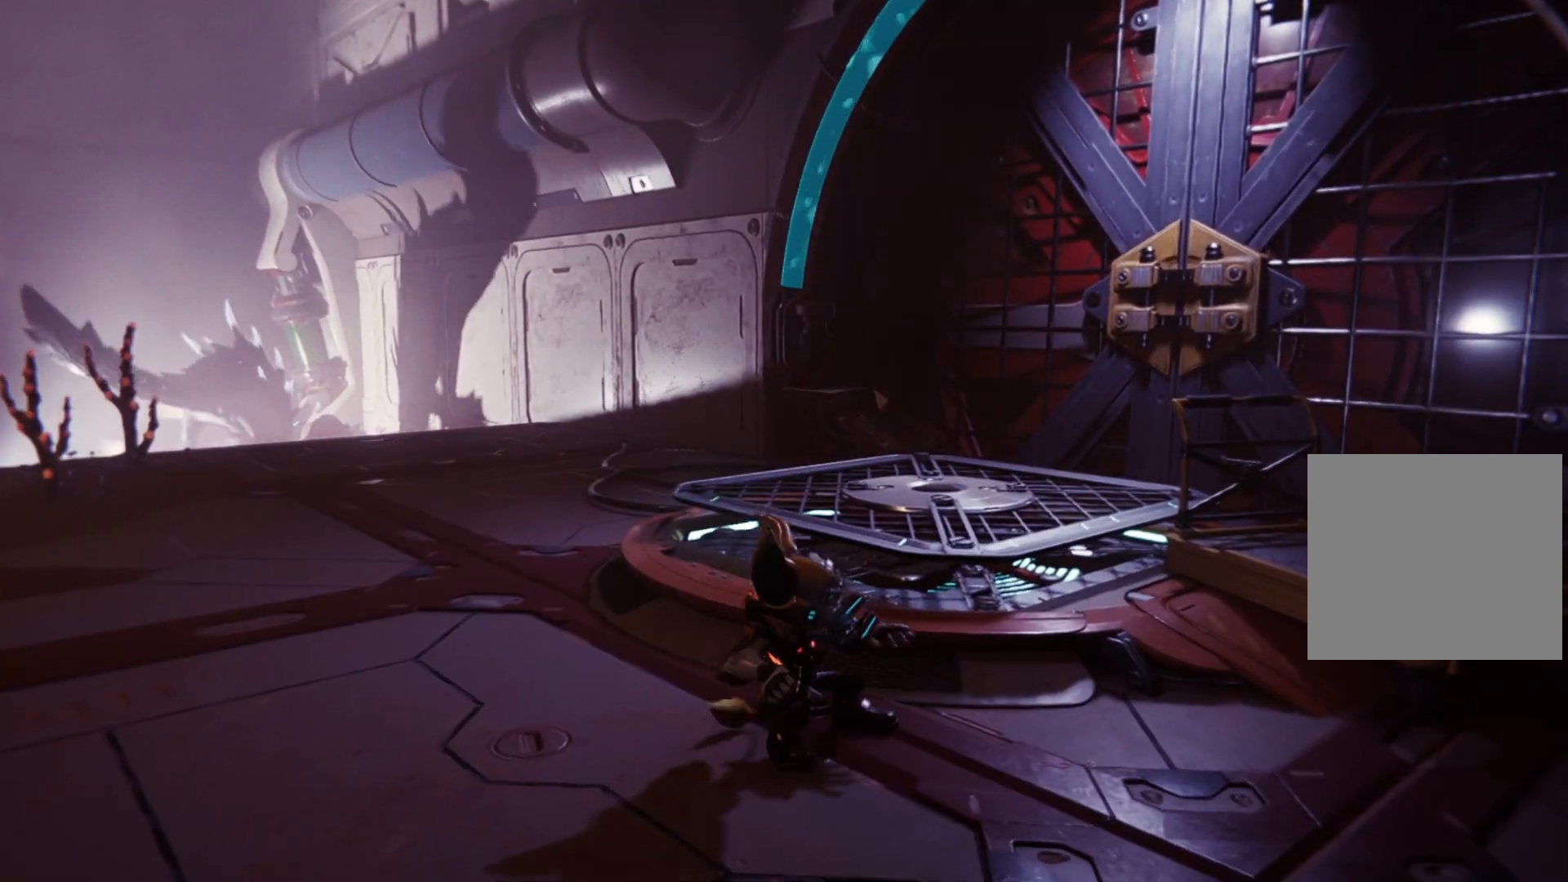
{"buttons": [], "left_stick": "right", "right_stick": "right", "events": [[17, "left_stick", "up"], [67, "left_stick", "up-right"], [117, "A", "down"], [250, "A", "up"], [500, "left_stick", "right"], [500, "right_stick", "right"]]}
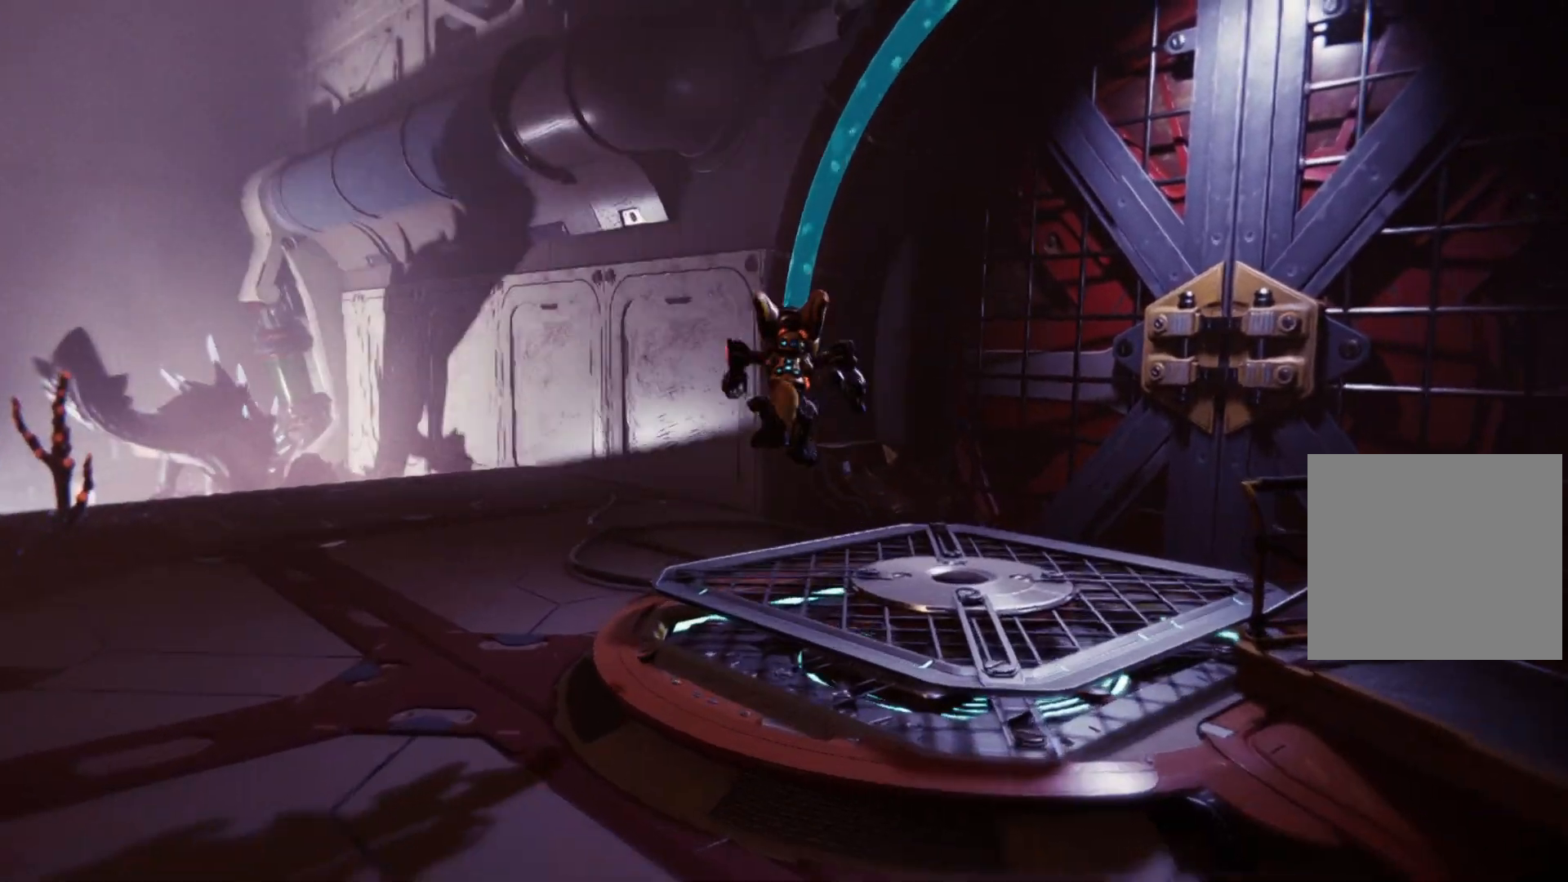
{"buttons": [], "left_stick": "center", "right_stick": "left", "events": [[100, "left_stick", "center"], [133, "right_stick", "center"], [300, "right_stick", "left"]]}
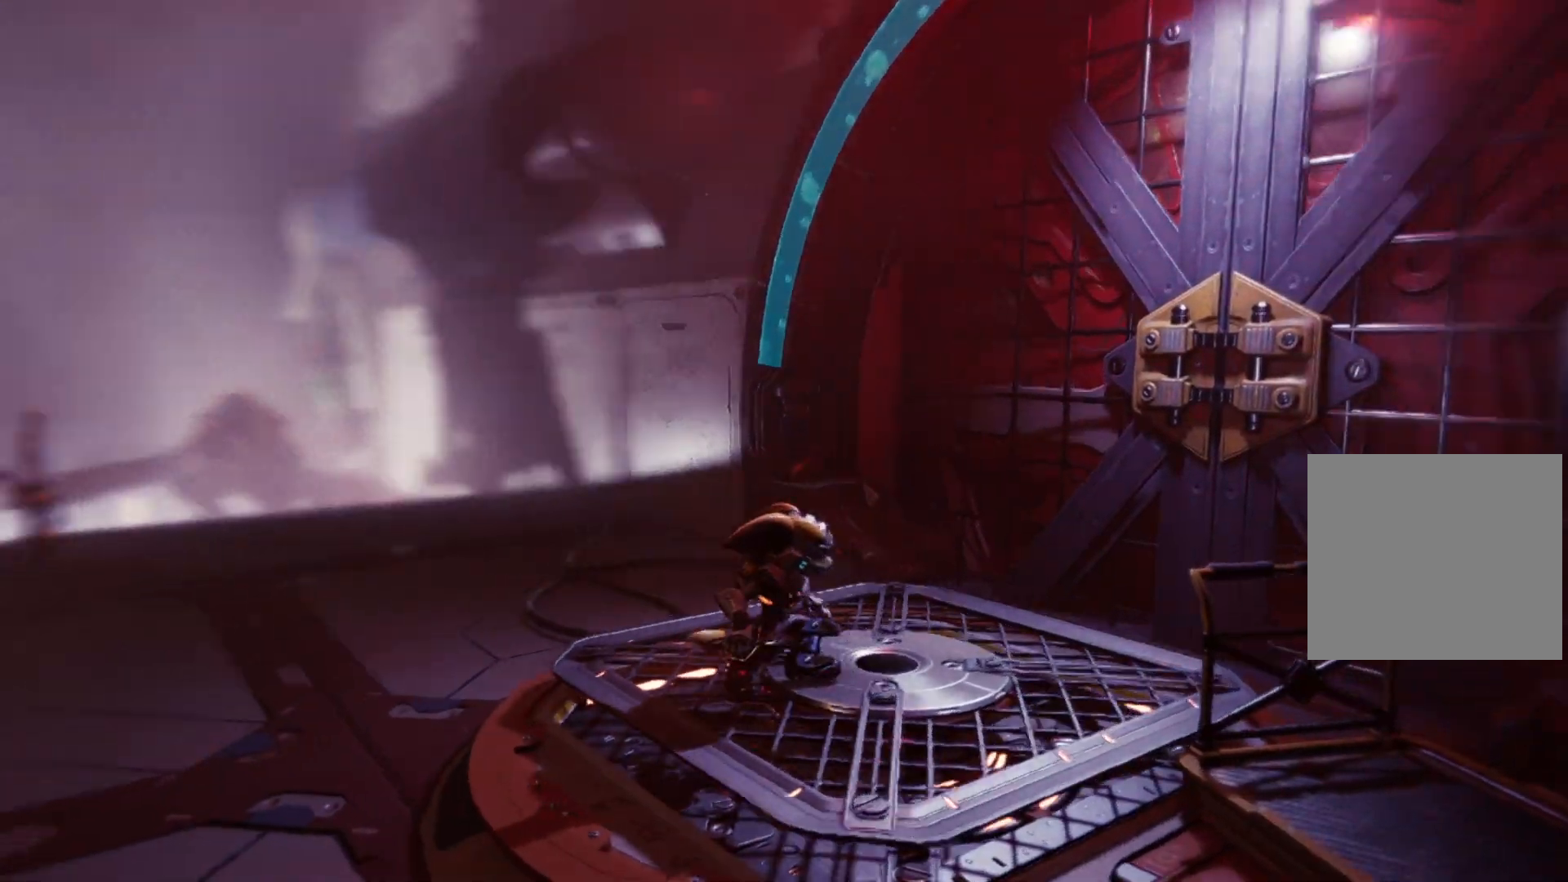
{"buttons": [], "left_stick": "center", "right_stick": "center", "events": [[17, "right_stick", "center"]]}
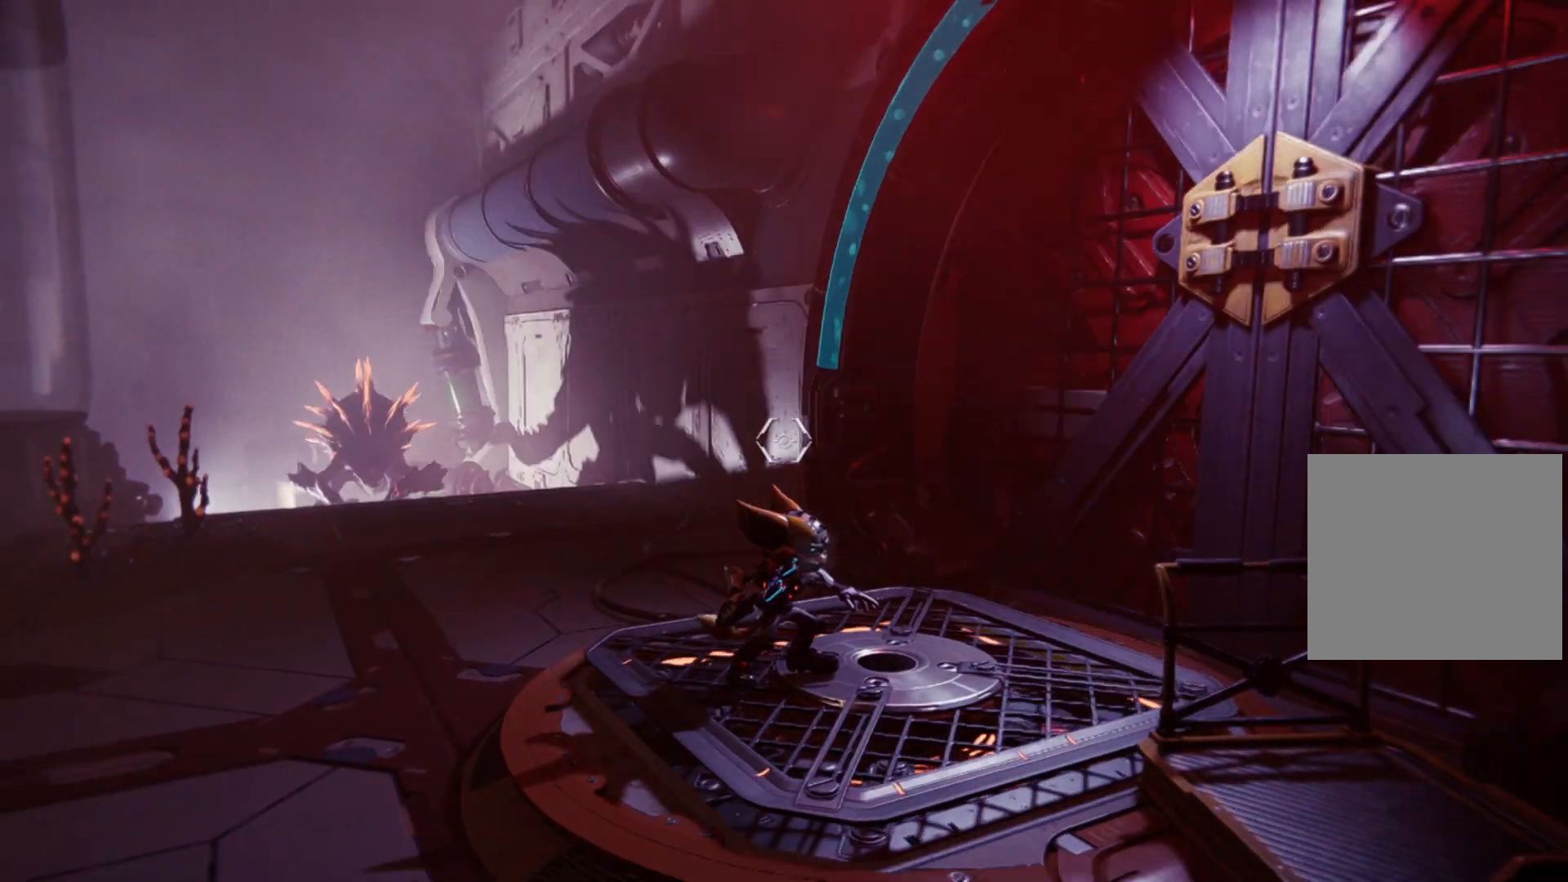
{"buttons": [], "left_stick": "center", "right_stick": "center", "events": []}
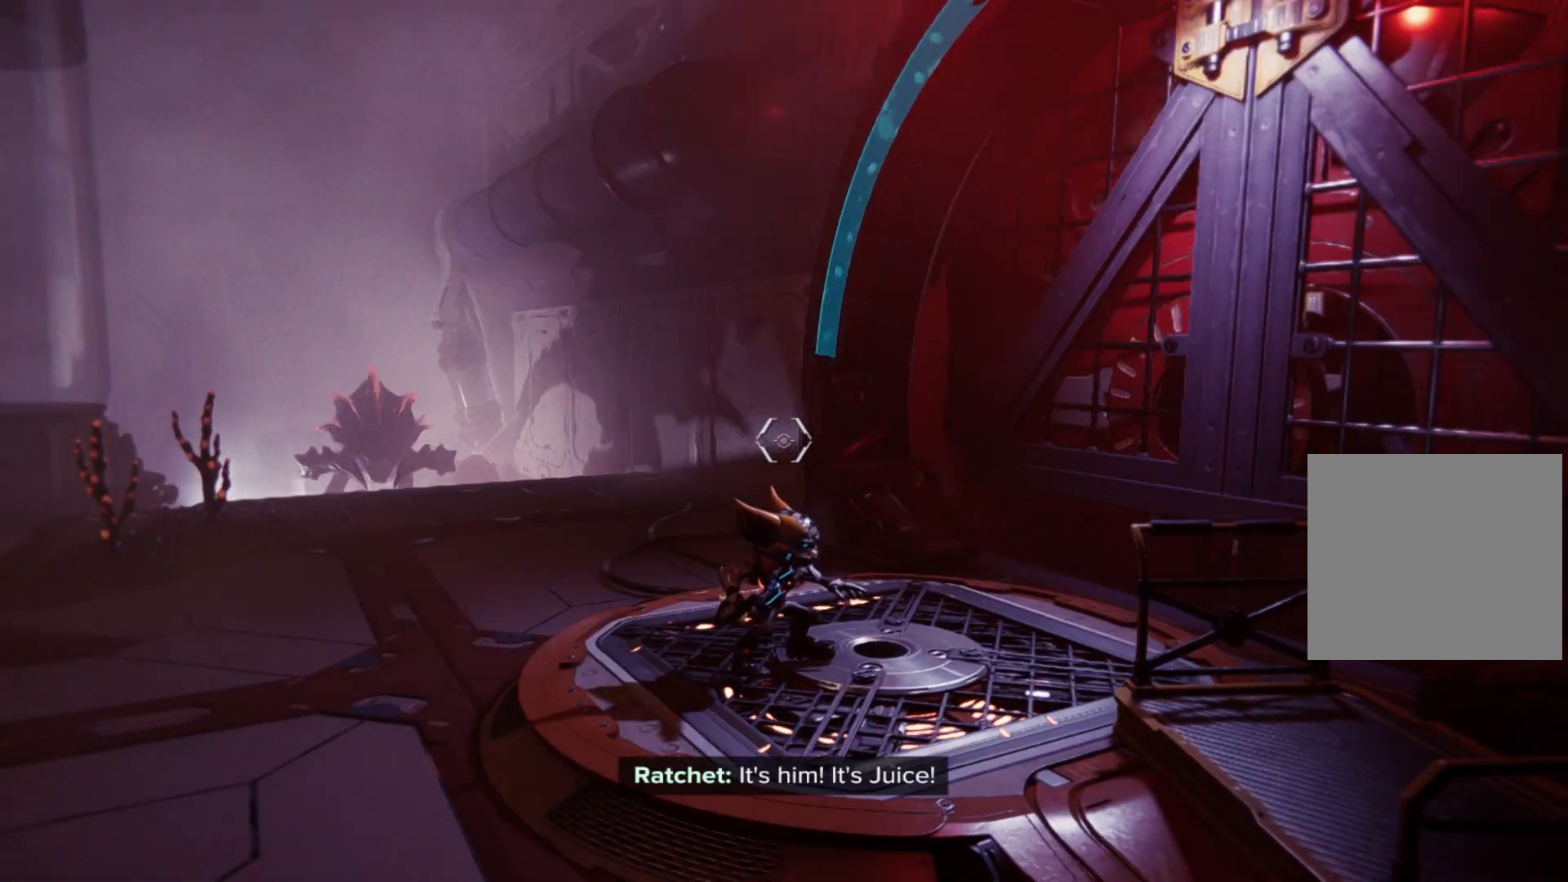
{"buttons": [], "left_stick": "center", "right_stick": "center", "events": []}
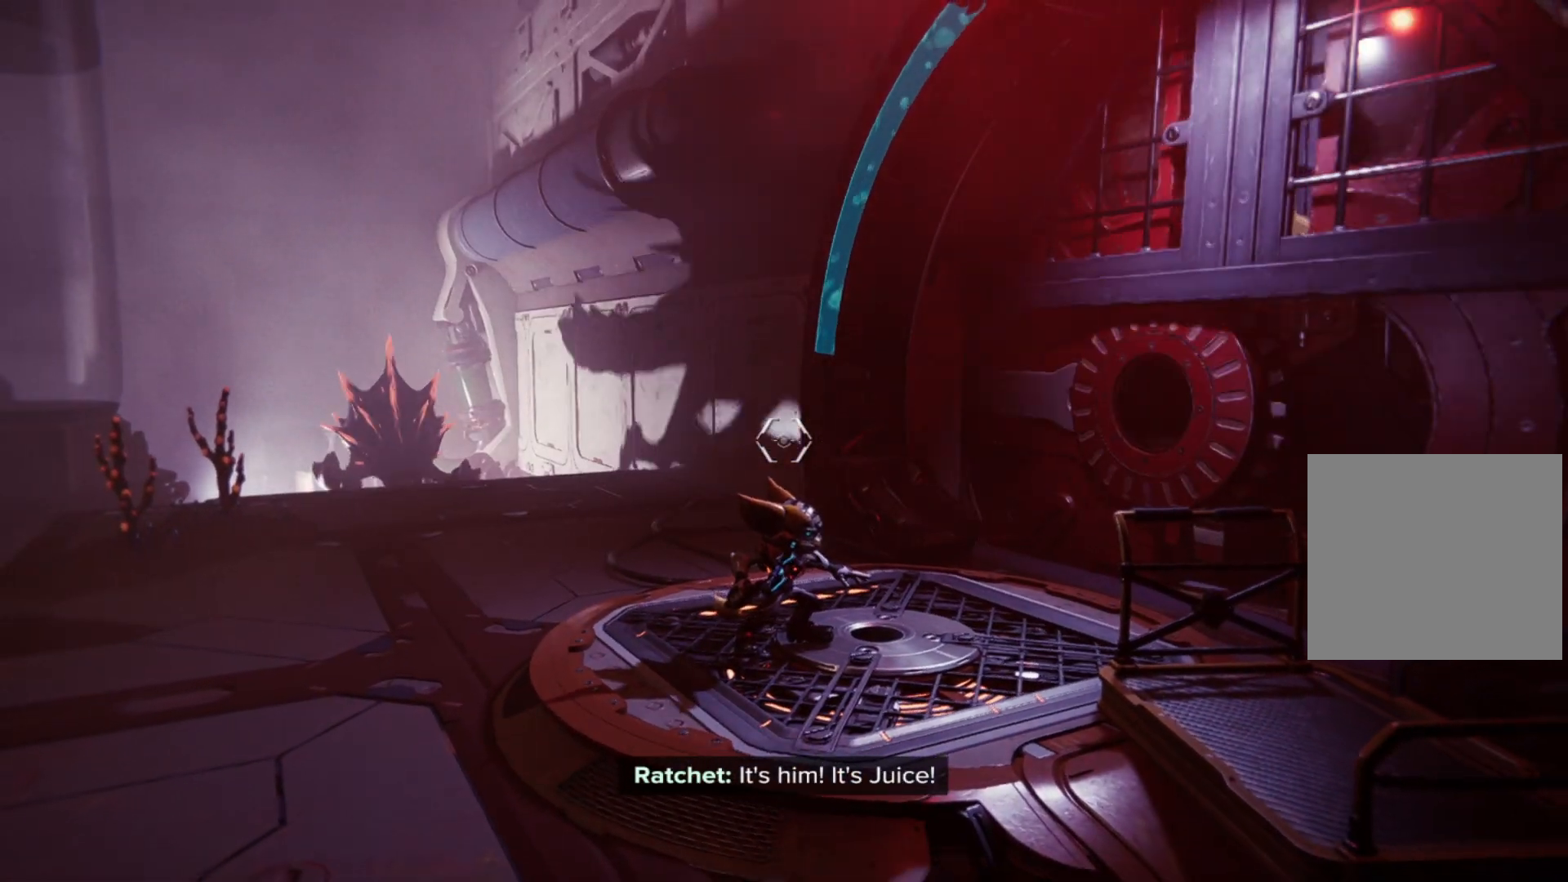
{"buttons": [], "left_stick": "center", "right_stick": "center", "events": []}
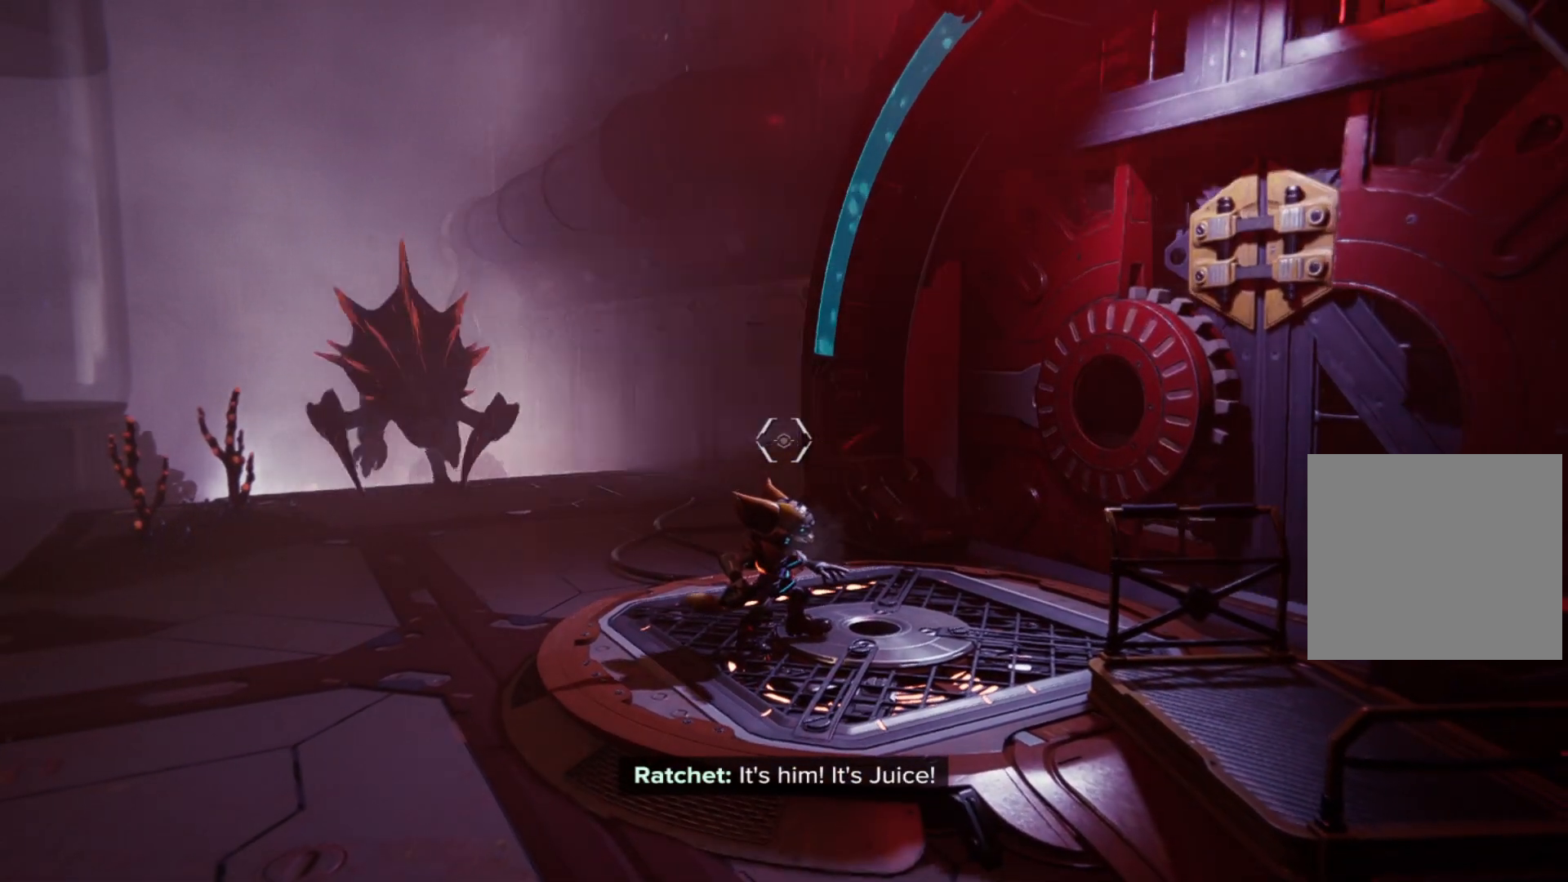
{"buttons": [], "left_stick": "center", "right_stick": "center", "events": []}
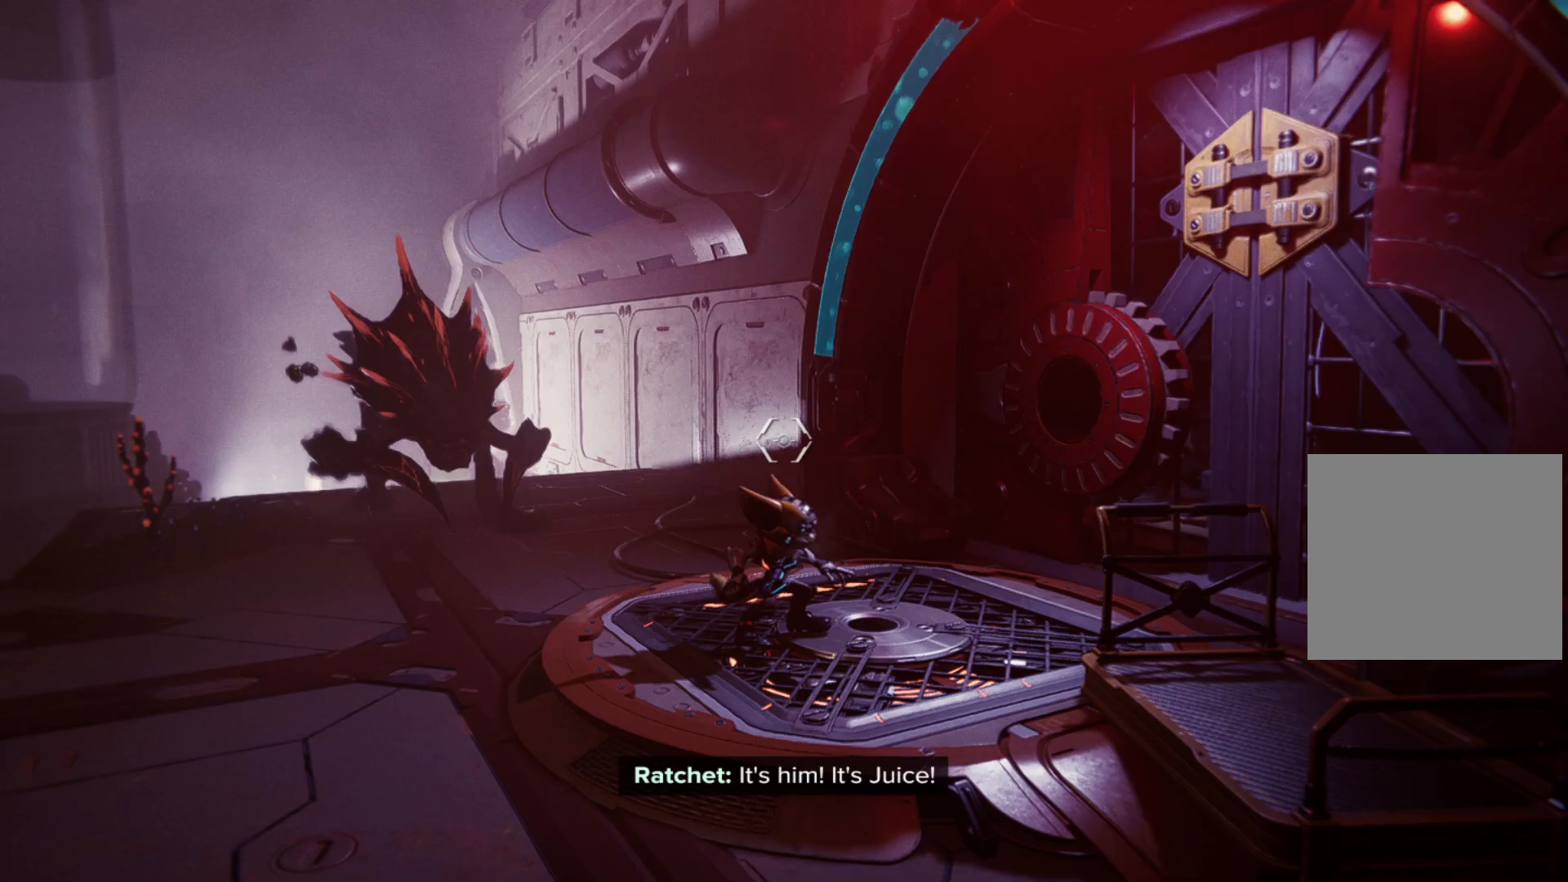
{"buttons": [], "left_stick": "center", "right_stick": "center", "events": [[83, "left_stick", "up-right"], [250, "left_stick", "center"]]}
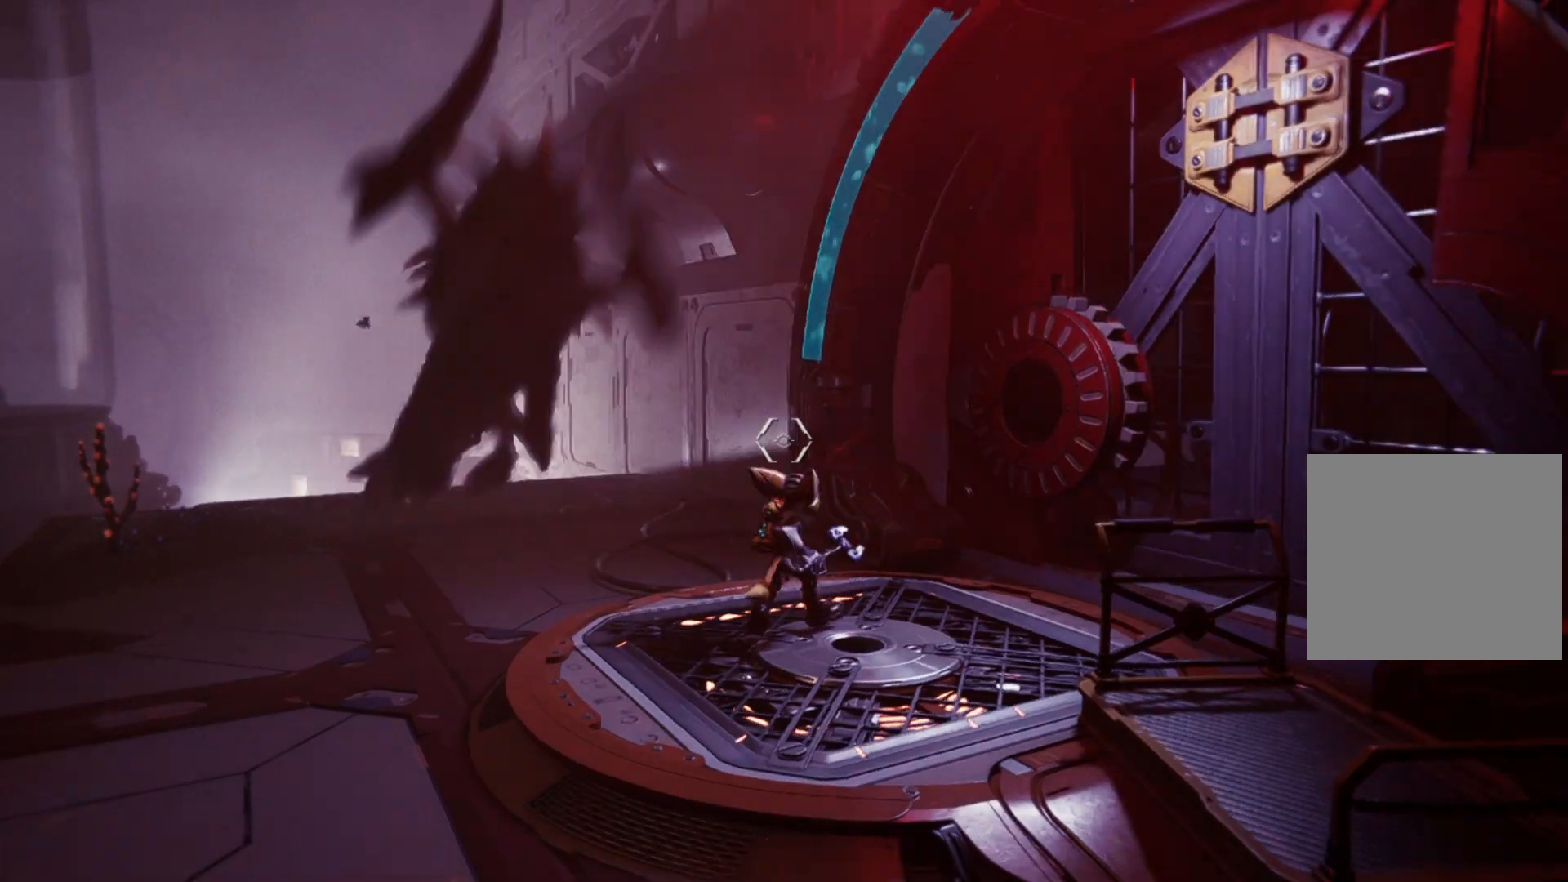
{"buttons": [], "left_stick": "down-left", "right_stick": "right", "events": [[17, "left_stick", "down-left"], [67, "B", "down"], [200, "B", "up"], [467, "right_stick", "right"]]}
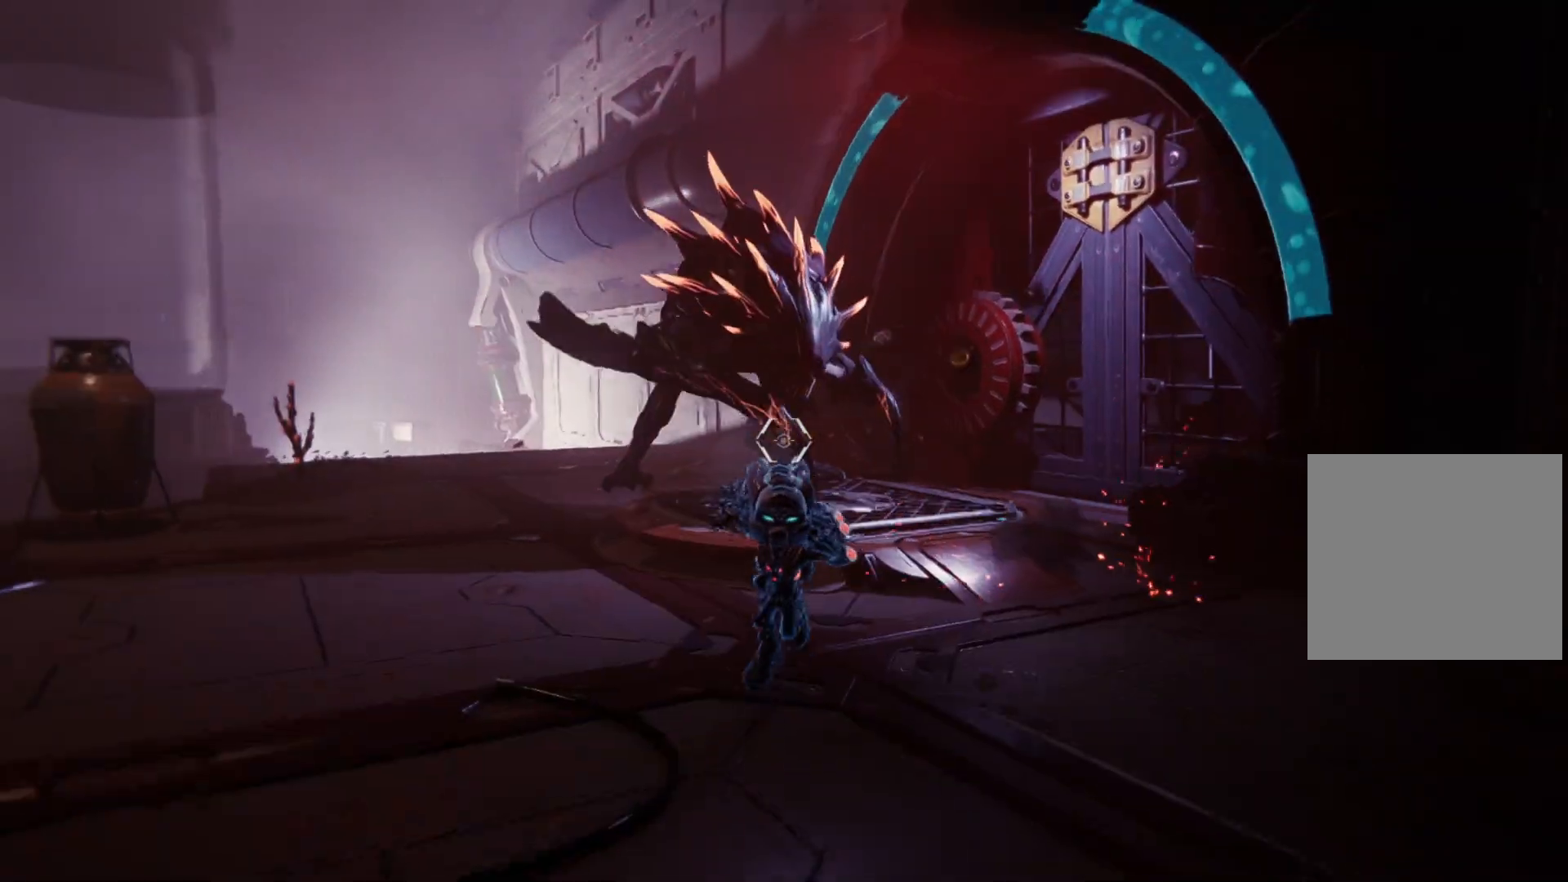
{"buttons": [], "left_stick": "down-left", "right_stick": "center", "events": [[83, "right_stick", "center"], [200, "right_stick", "up"], [317, "right_stick", "left"], [383, "right_stick", "center"]]}
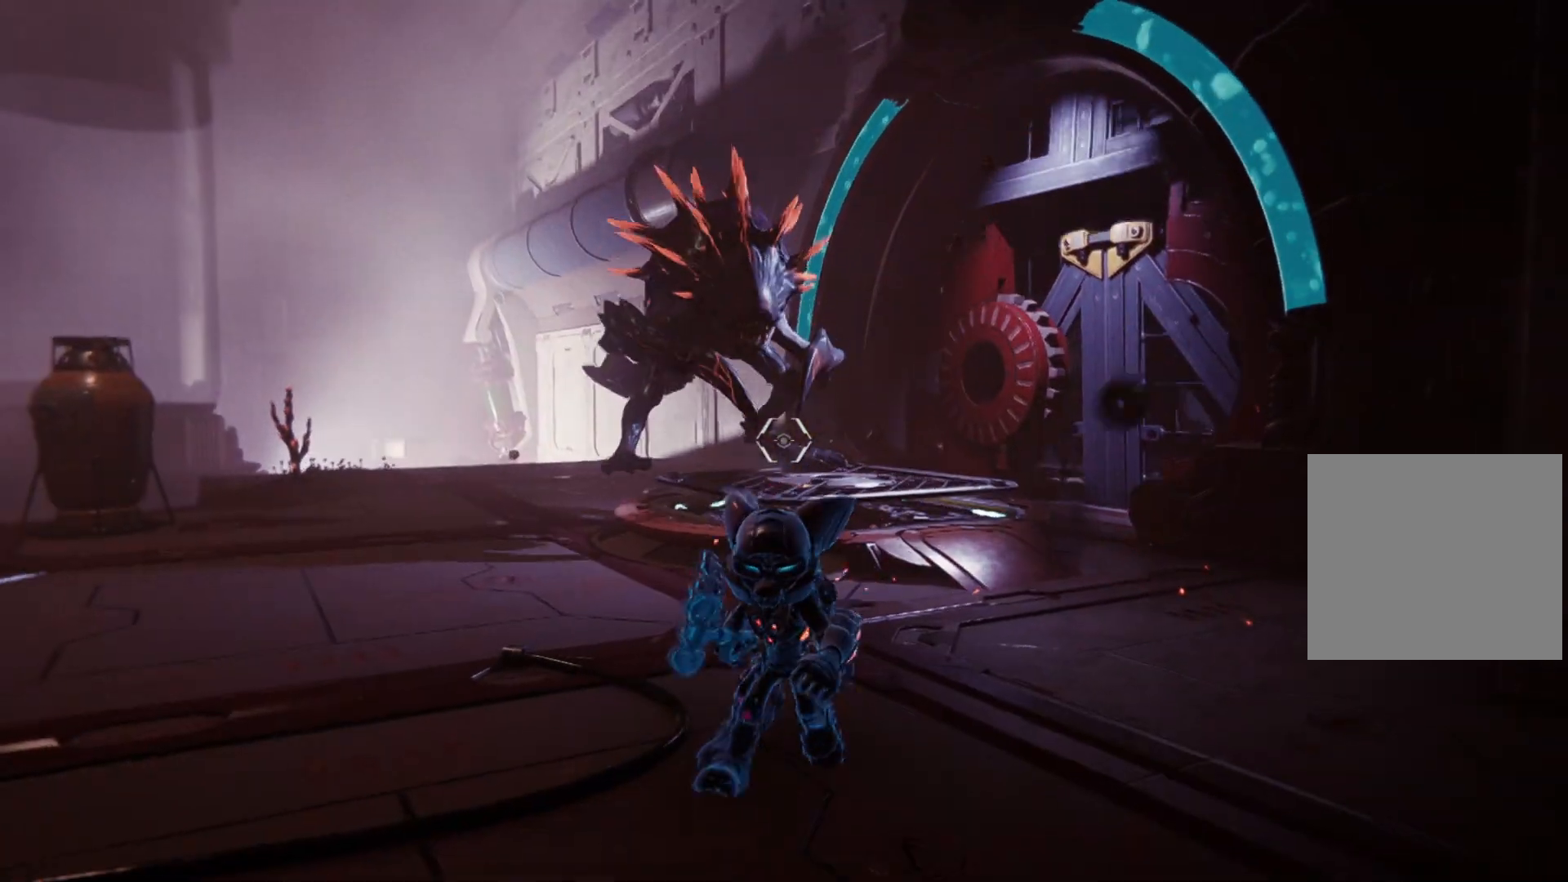
{"buttons": ["L2", "R2"], "left_stick": "up-left", "right_stick": "center", "events": [[67, "left_stick", "left"], [83, "right_stick", "up"], [217, "L2", "down"], [283, "R2", "down"], [300, "right_stick", "center"], [483, "left_stick", "up-left"]]}
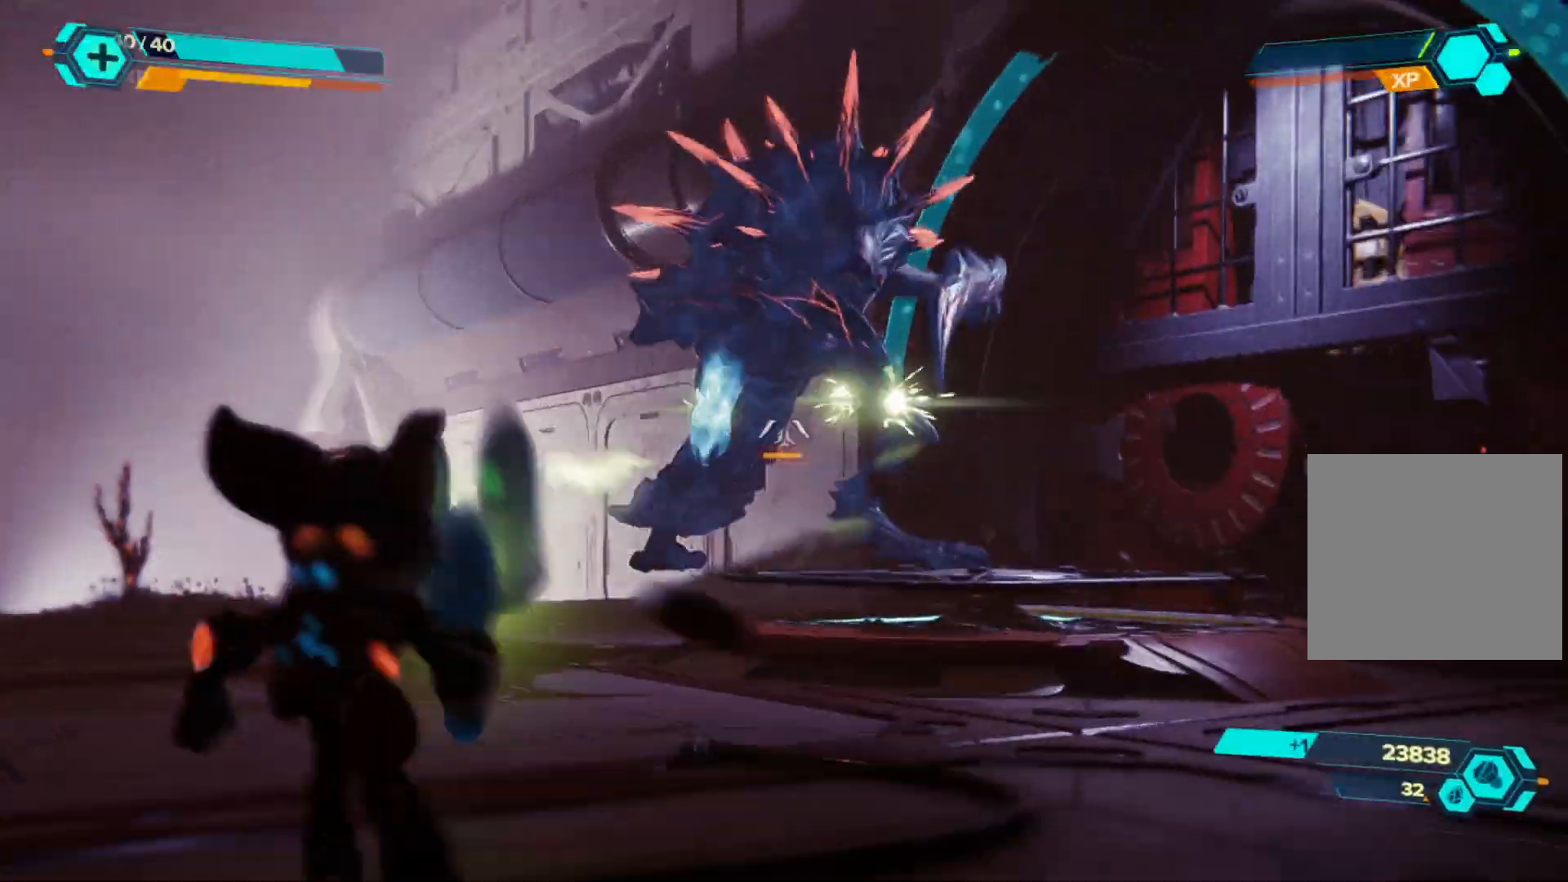
{"buttons": ["L2", "R2"], "left_stick": "down-left", "right_stick": "right", "events": [[100, "right_stick", "up-right"], [167, "left_stick", "left"], [250, "right_stick", "center"], [400, "right_stick", "right"], [450, "left_stick", "down-left"]]}
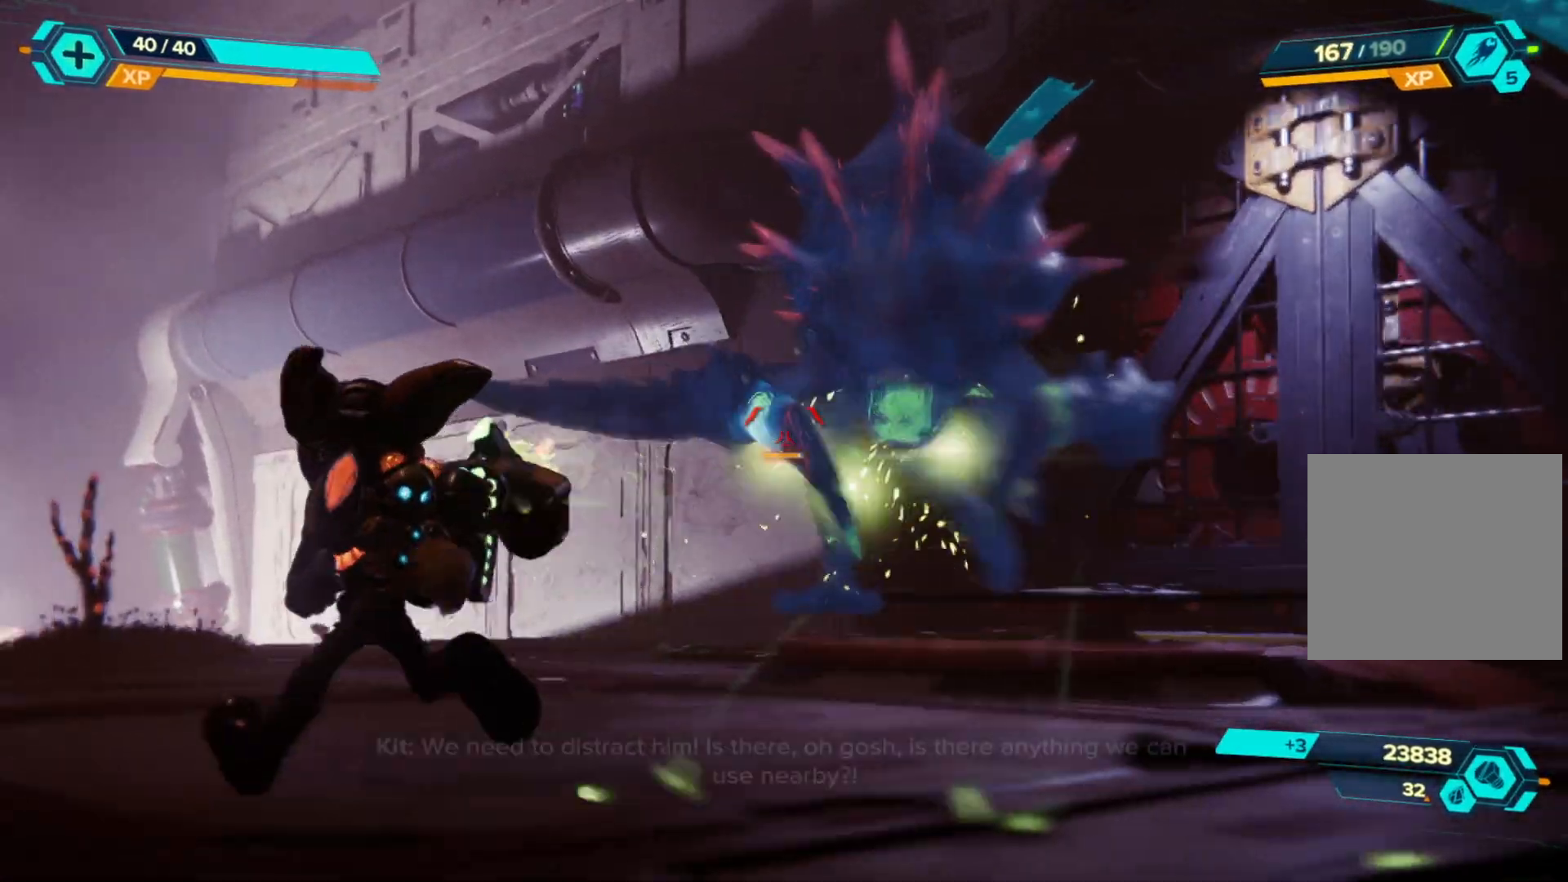
{"buttons": ["L2", "R2"], "left_stick": "down", "right_stick": "right", "events": [[283, "right_stick", "center"], [350, "left_stick", "down"], [417, "right_stick", "right"]]}
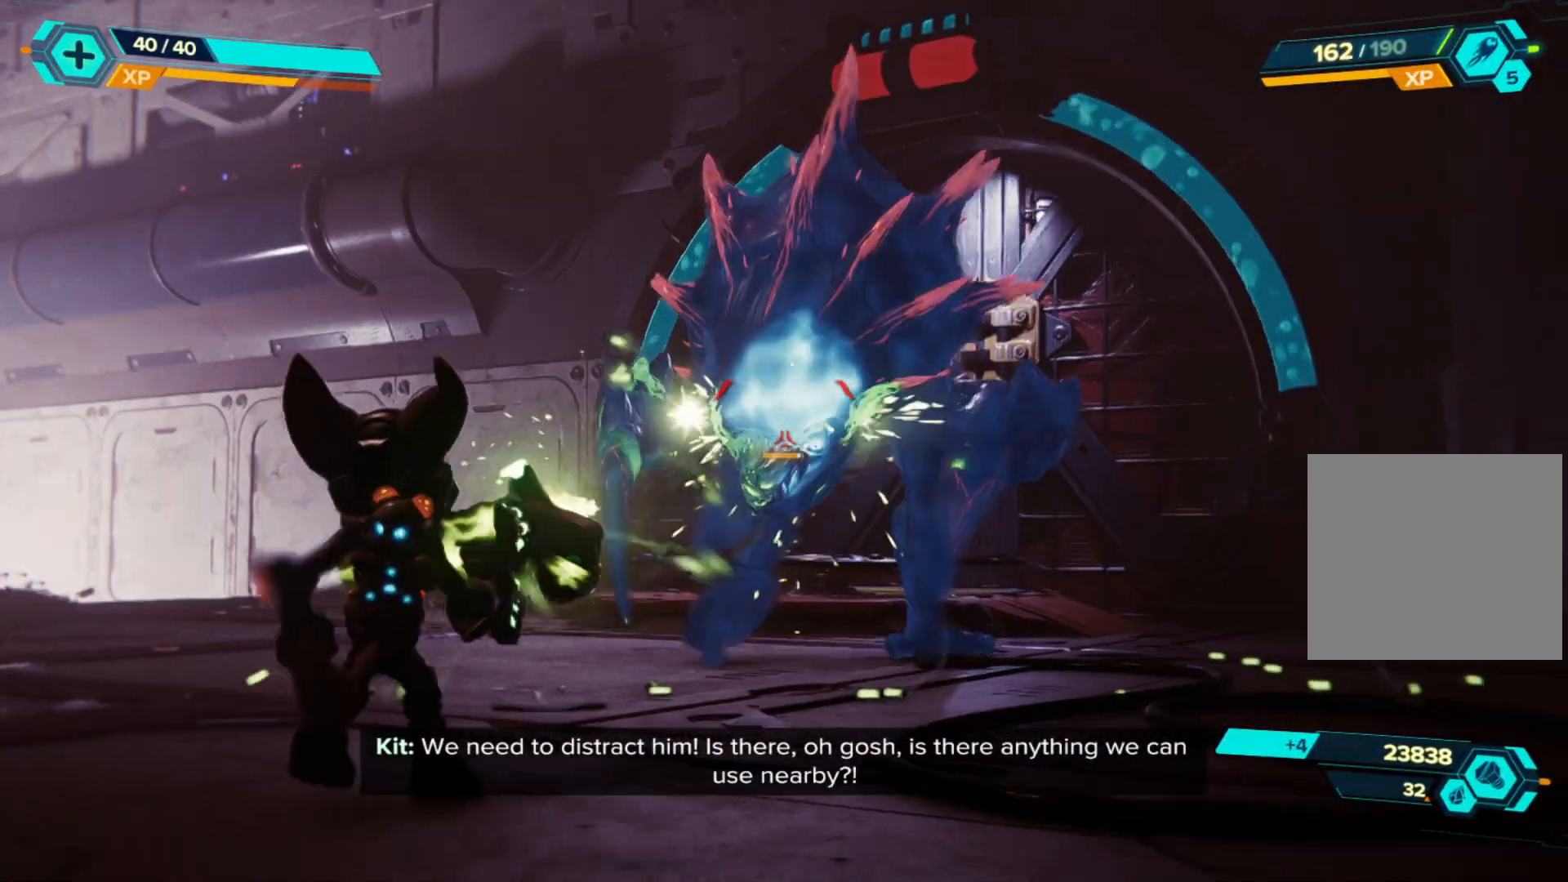
{"buttons": ["L2", "R2"], "left_stick": "down-left", "right_stick": "center", "events": [[117, "right_stick", "center"], [200, "left_stick", "down-left"]]}
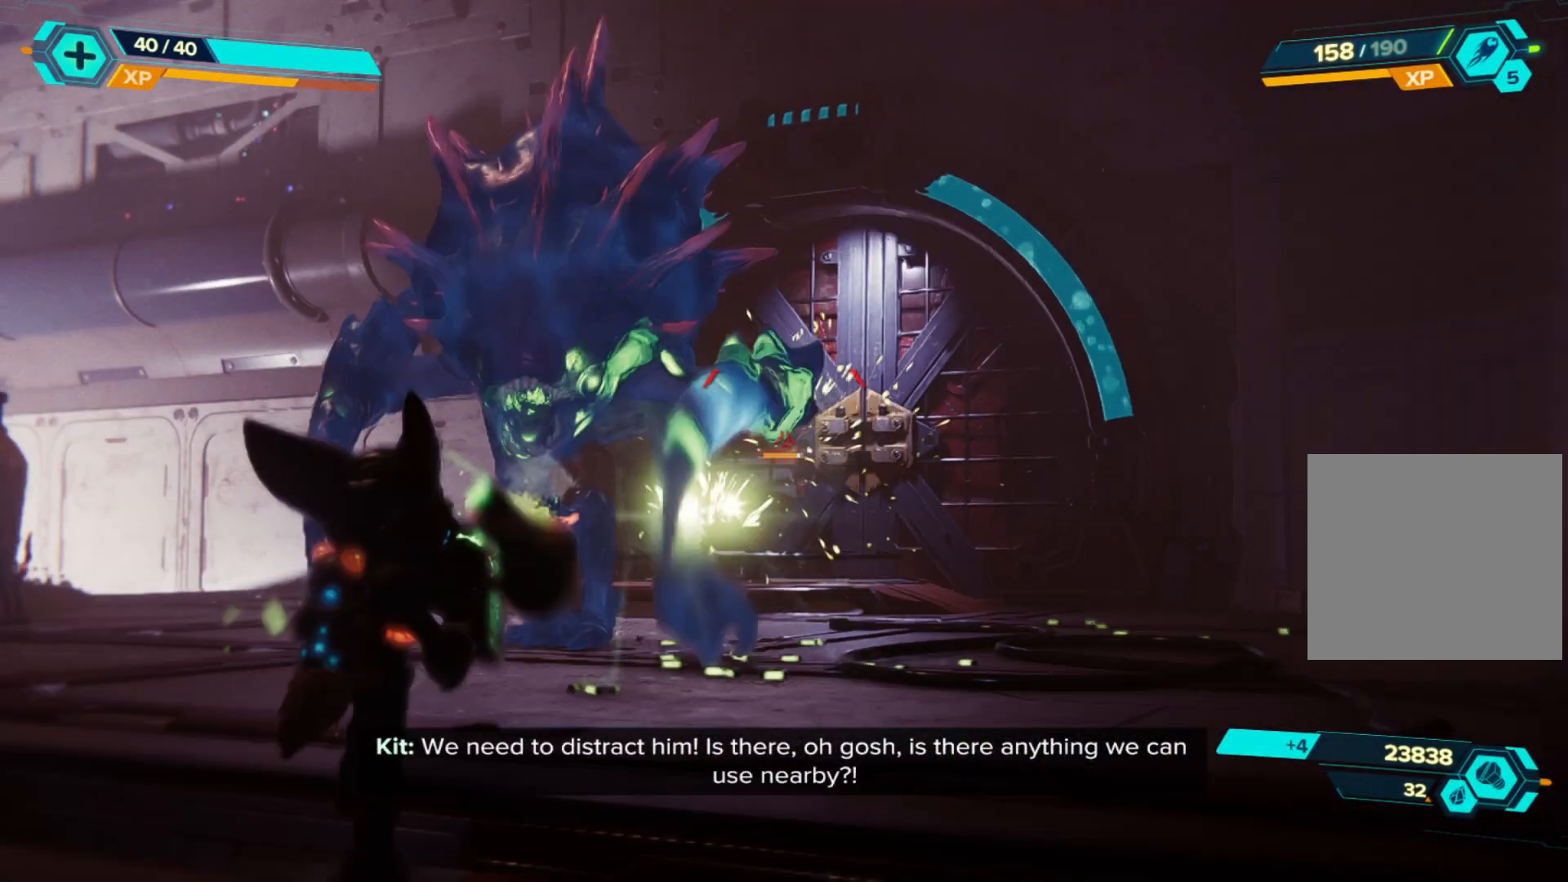
{"buttons": [], "left_stick": "down-left", "right_stick": "center", "events": [[50, "L2", "up"], [167, "R2", "up"]]}
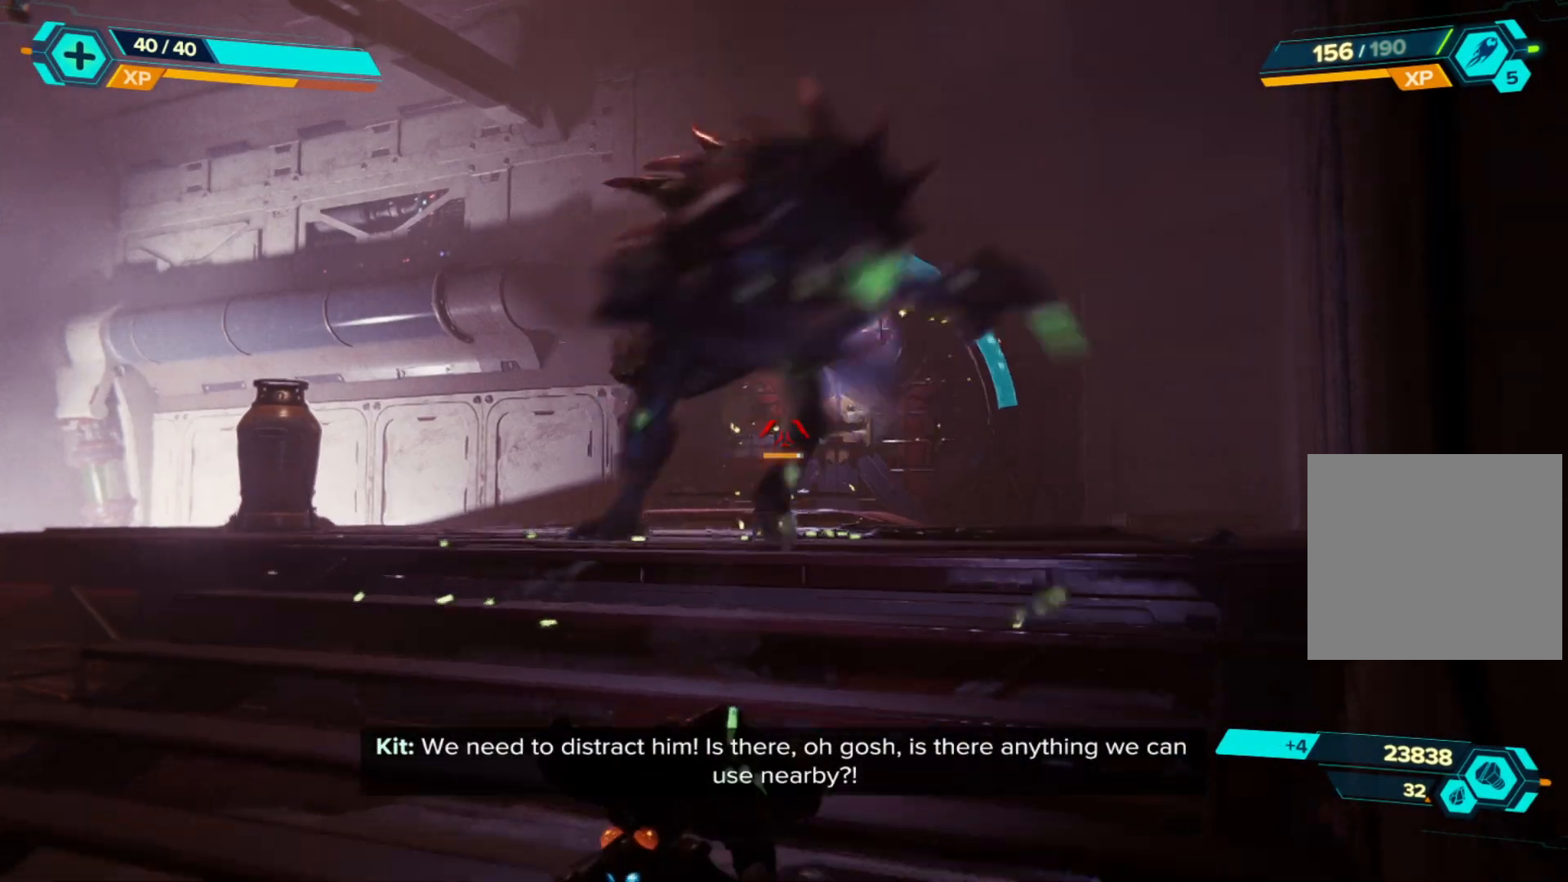
{"buttons": ["R1"], "left_stick": "left", "right_stick": "left", "events": [[83, "right_stick", "left"], [417, "left_stick", "left"], [450, "R1", "down"]]}
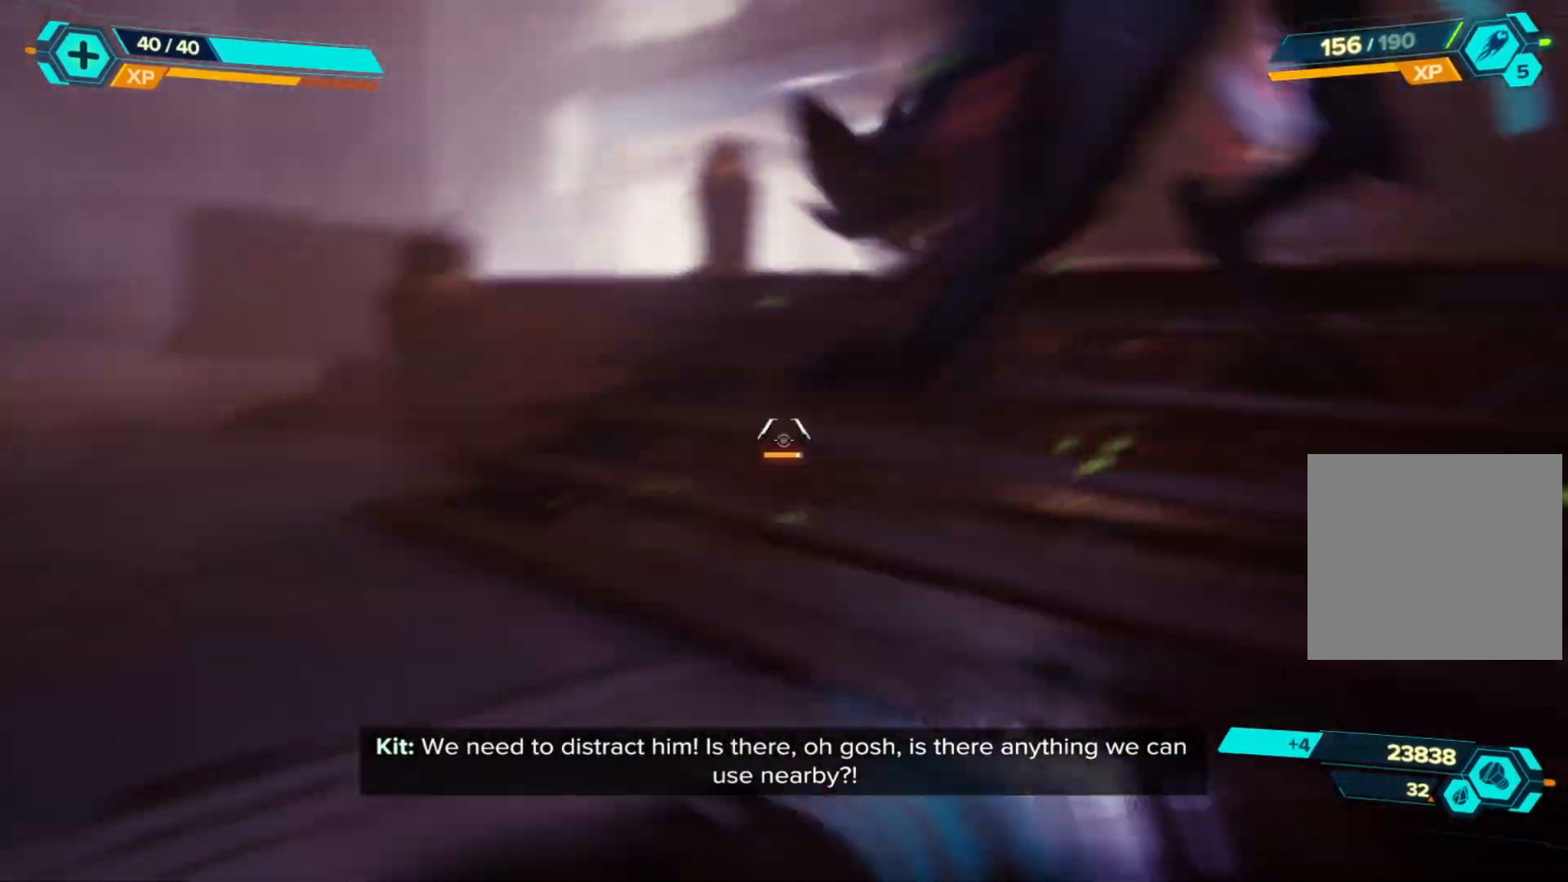
{"buttons": ["R1"], "left_stick": "up-left", "right_stick": "center", "events": [[67, "left_stick", "up-left"], [317, "right_stick", "center"]]}
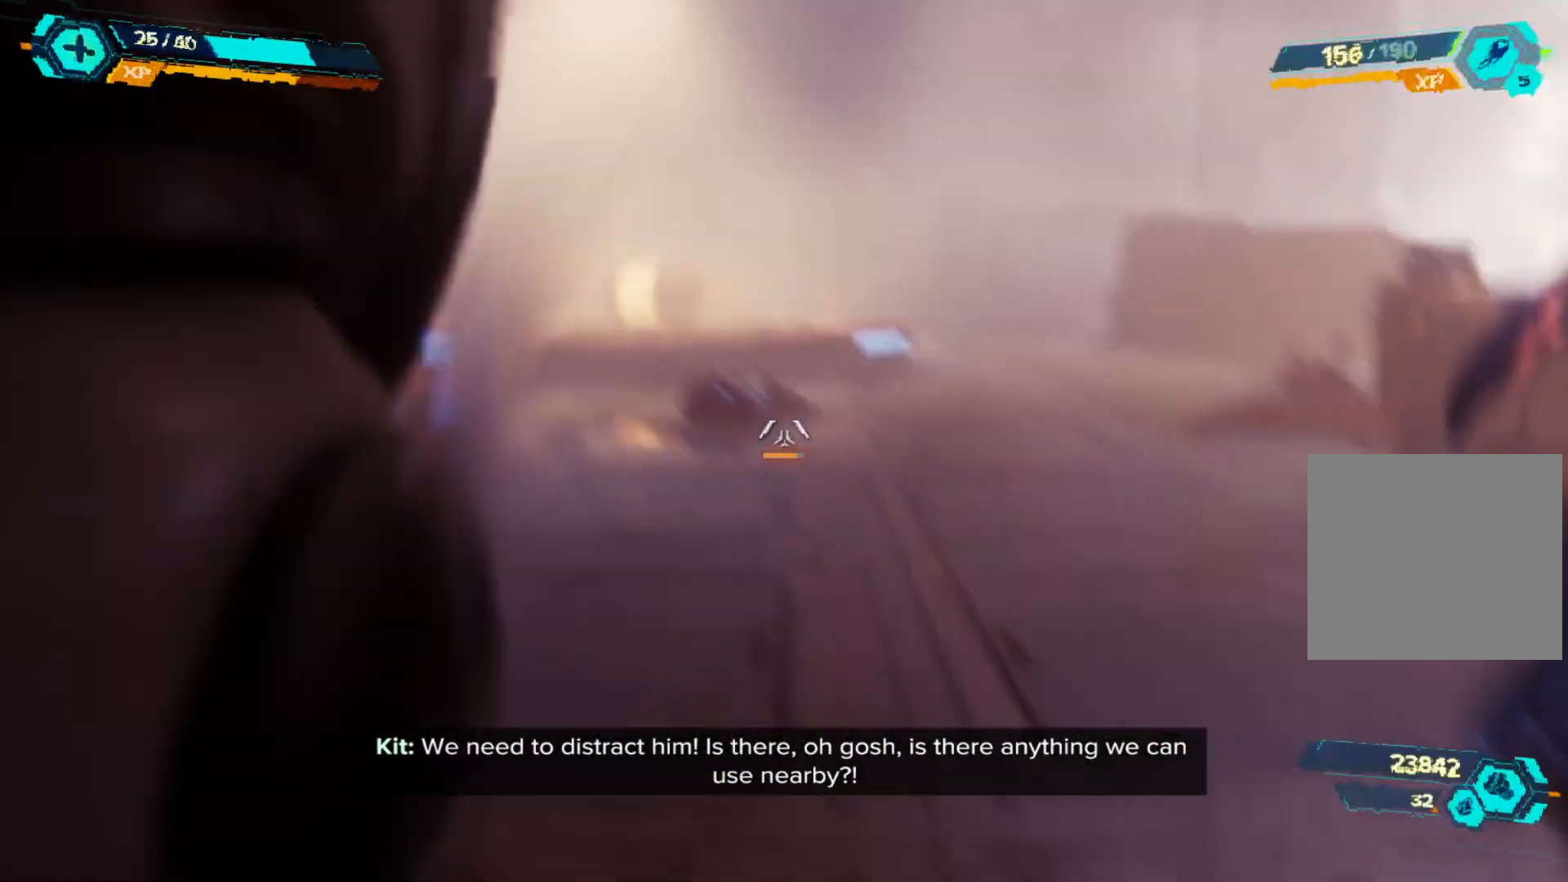
{"buttons": [], "left_stick": "up-right", "right_stick": "center", "events": [[200, "left_stick", "up"], [283, "R1", "up"], [417, "left_stick", "up-right"]]}
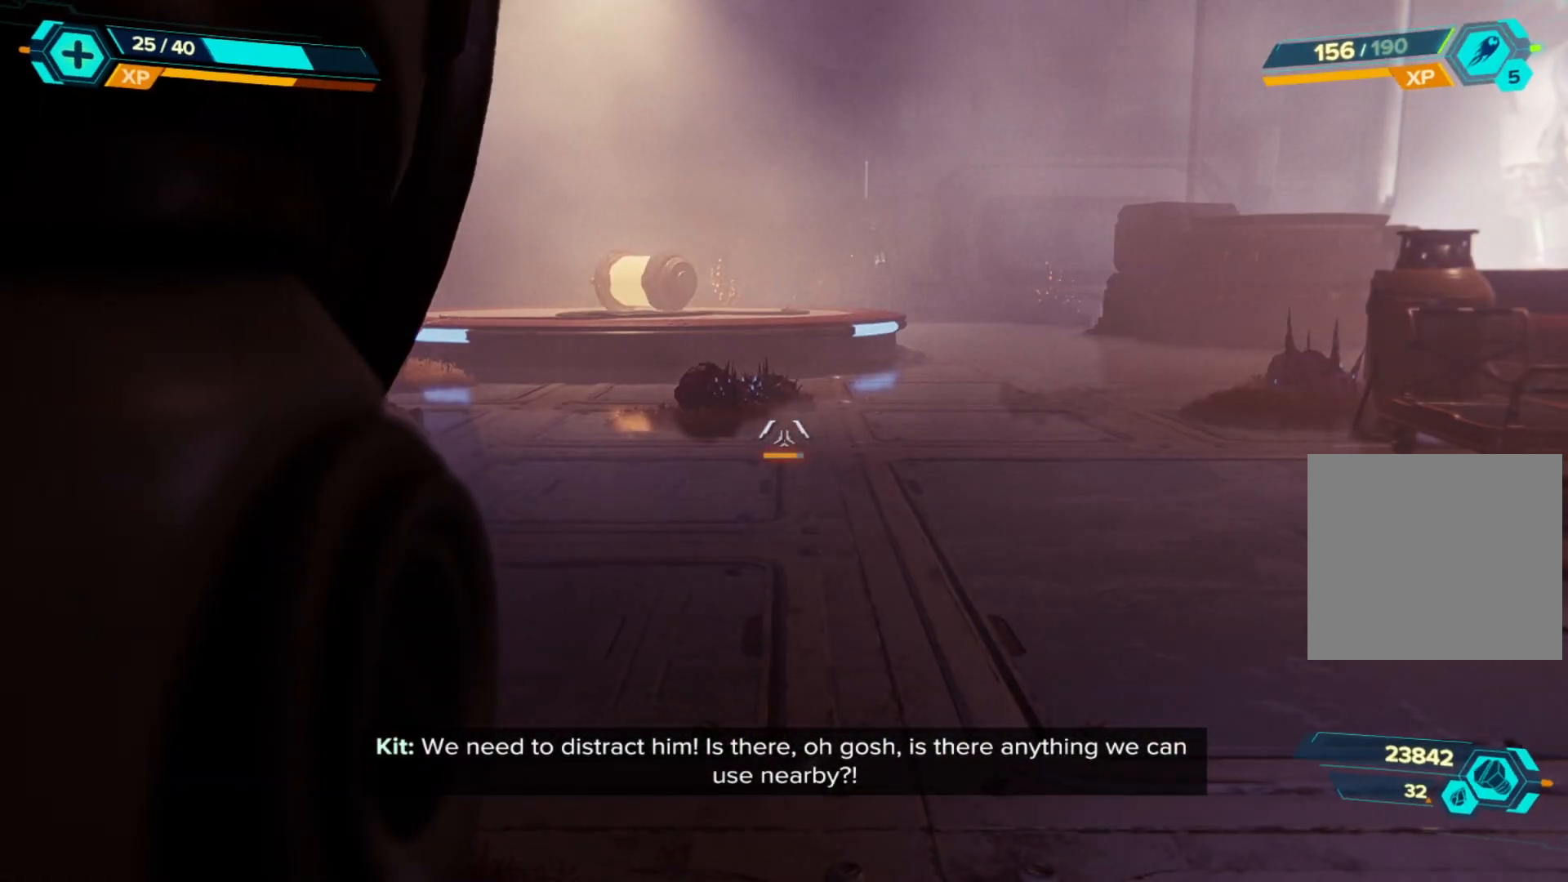
{"buttons": ["B"], "left_stick": "up-right", "right_stick": "center", "events": [[33, "B", "down"], [117, "B", "up"], [217, "B", "down"], [333, "B", "up"], [433, "B", "down"]]}
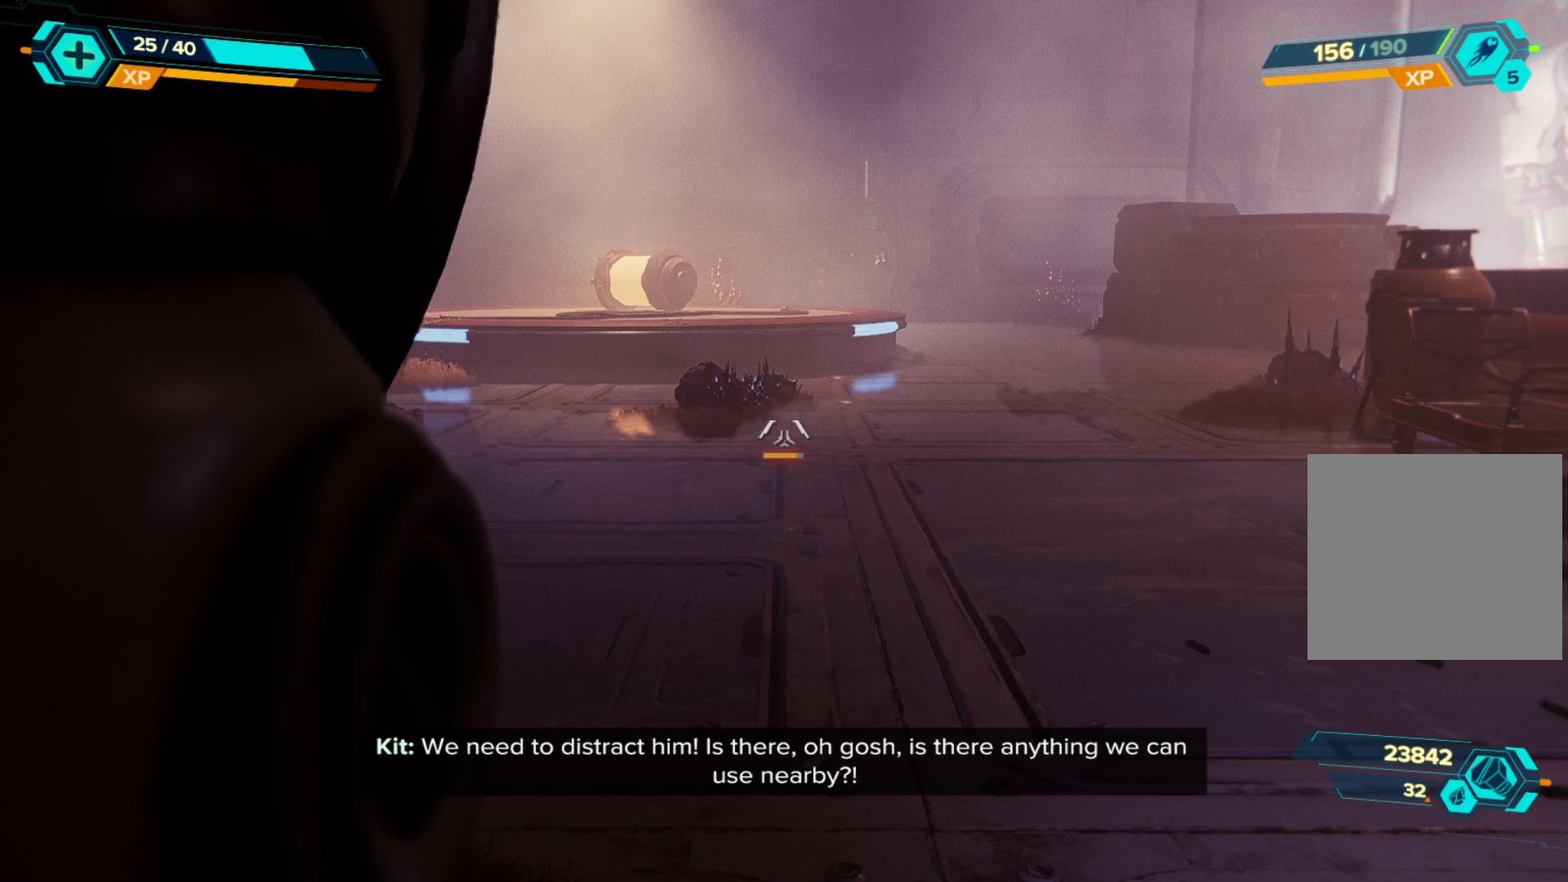
{"buttons": ["B"], "left_stick": "up-right", "right_stick": "center", "events": [[67, "B", "up"], [250, "B", "down"], [400, "B", "up"], [500, "B", "down"]]}
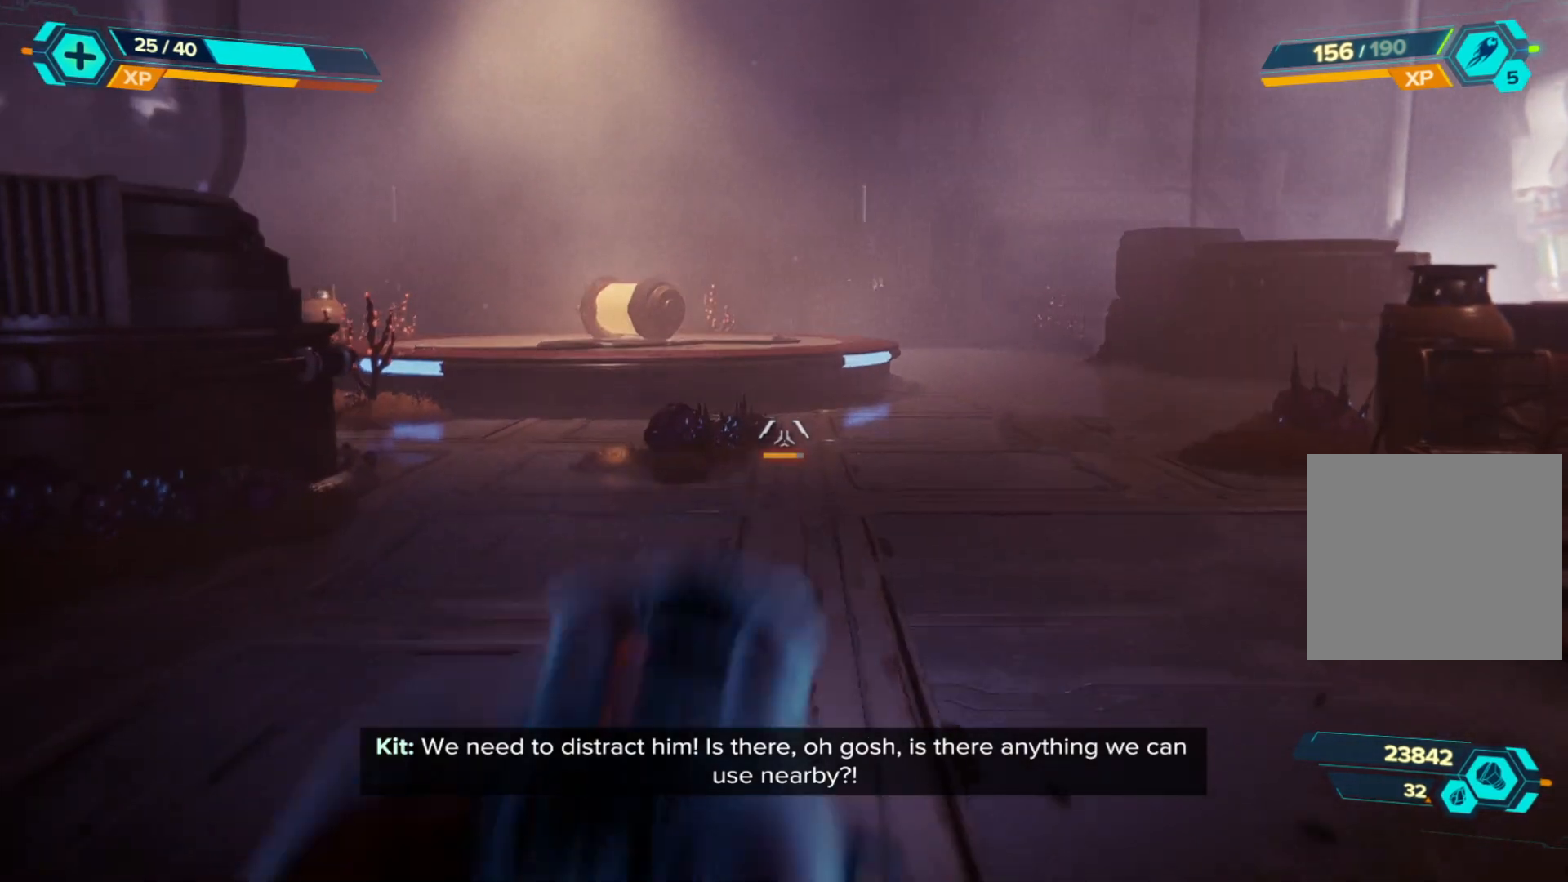
{"buttons": [], "left_stick": "up", "right_stick": "left", "events": [[117, "B", "up"], [183, "left_stick", "up"], [450, "right_stick", "left"]]}
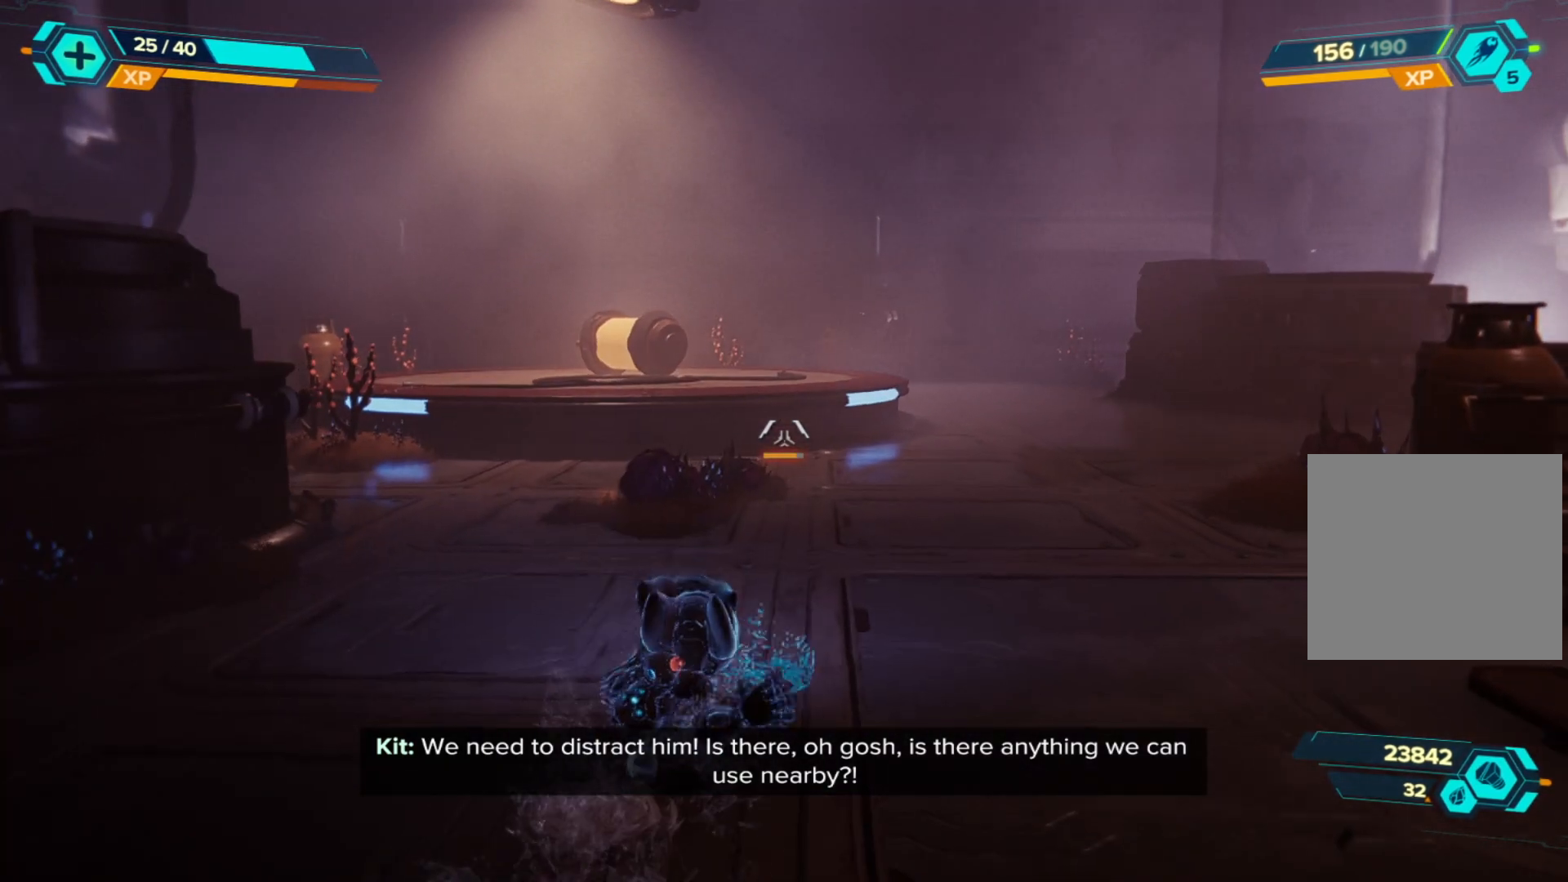
{"buttons": ["R1"], "left_stick": "up-left", "right_stick": "left", "events": [[17, "right_stick", "down-left"], [133, "R1", "down"], [150, "right_stick", "center"], [417, "right_stick", "left"], [483, "left_stick", "up-left"]]}
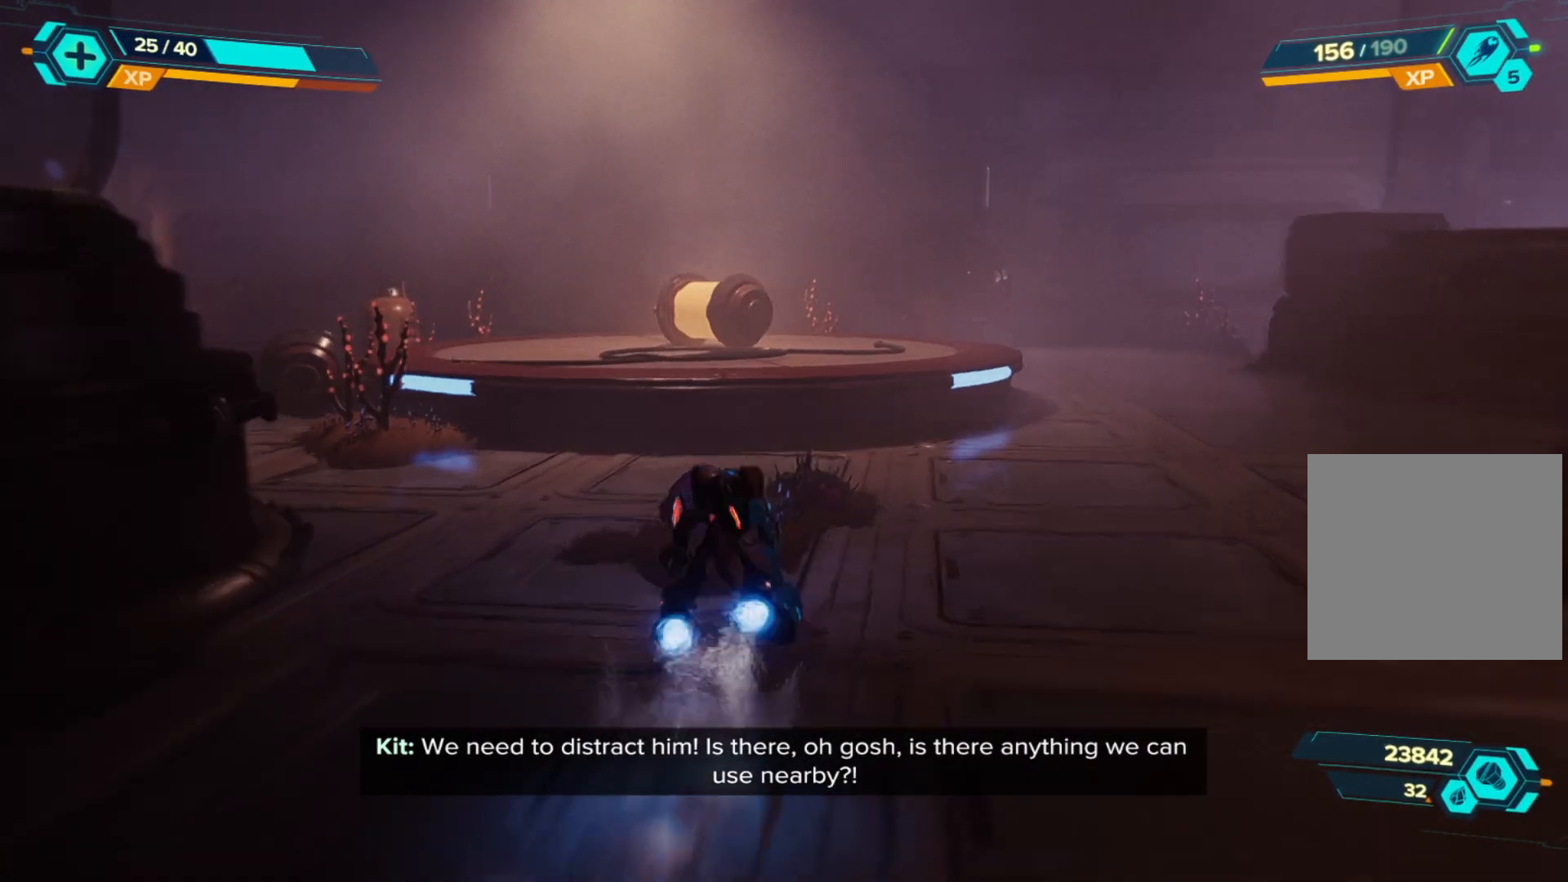
{"buttons": ["A", "R1"], "left_stick": "up-left", "right_stick": "center", "events": [[133, "right_stick", "center"], [350, "A", "down"]]}
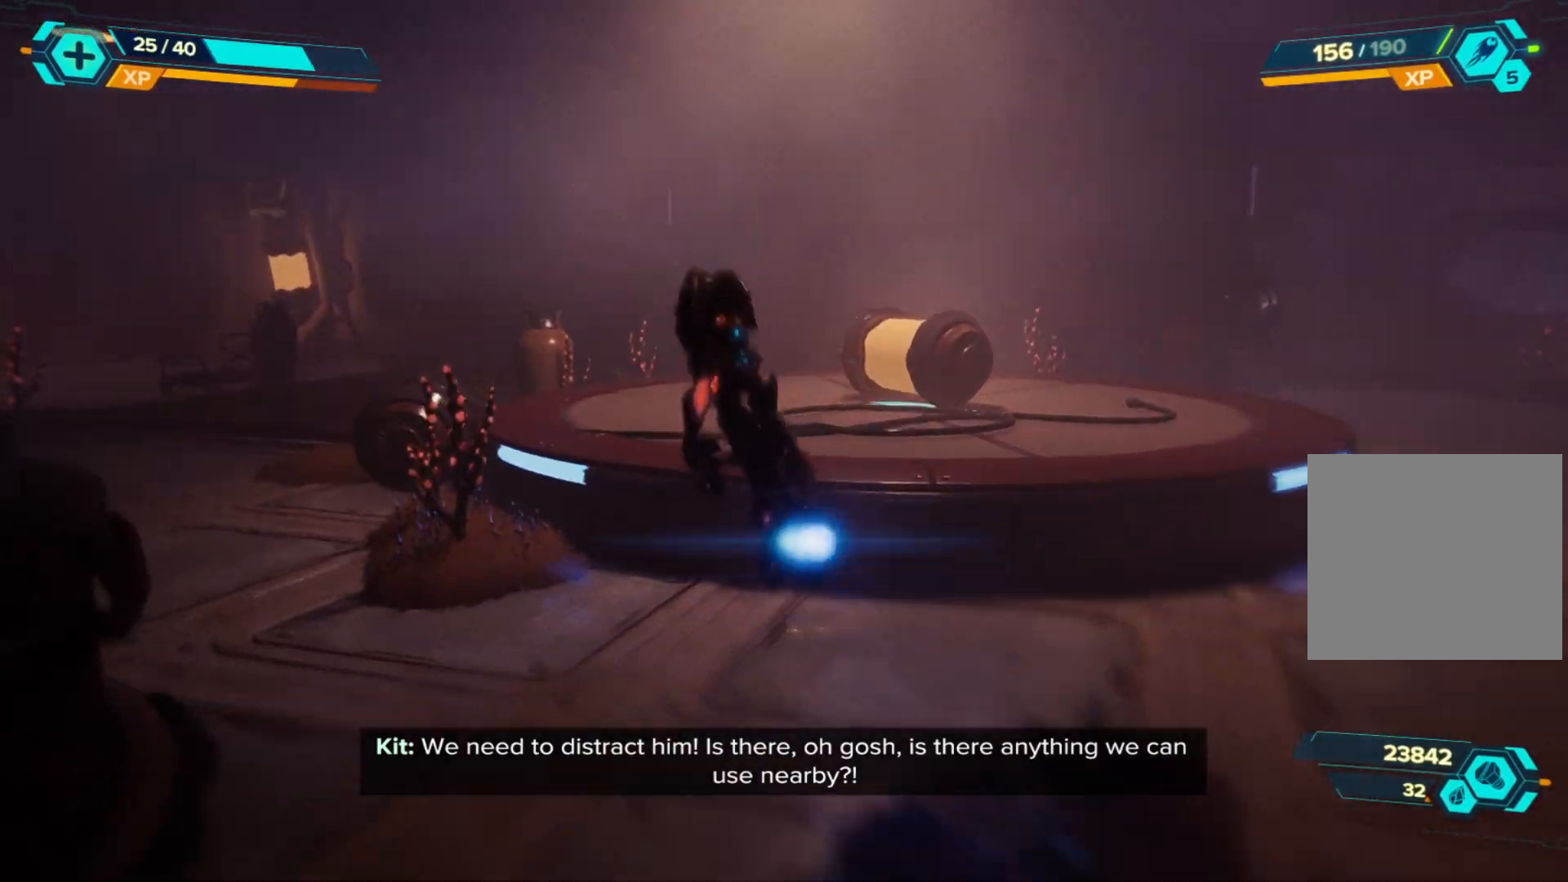
{"buttons": [], "left_stick": "up", "right_stick": "right", "events": [[50, "A", "up"], [100, "R1", "up"], [233, "left_stick", "up"], [500, "right_stick", "right"]]}
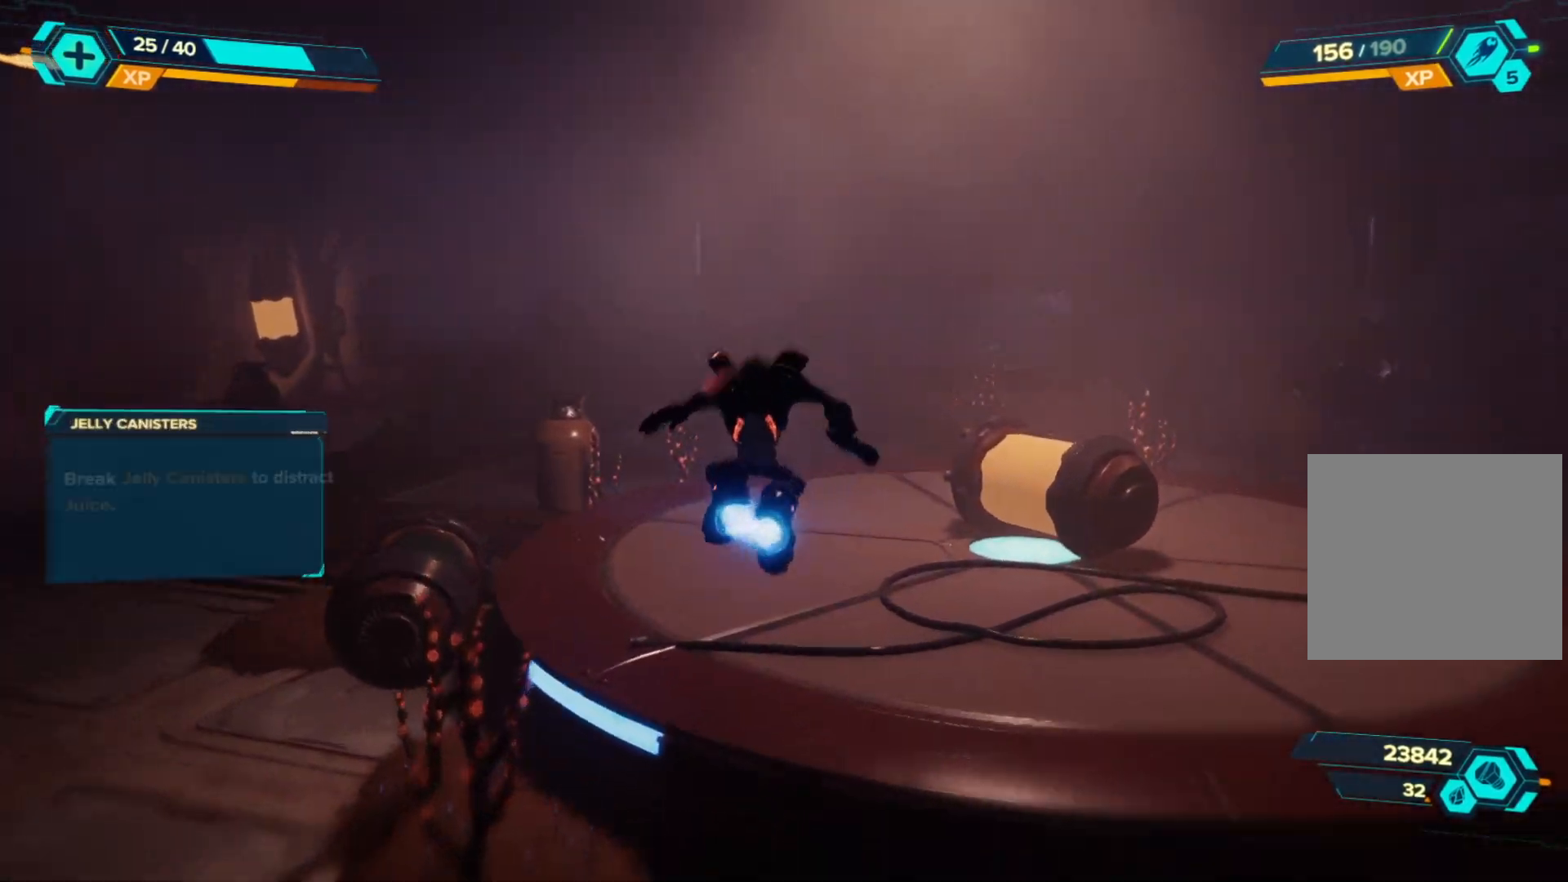
{"buttons": [], "left_stick": "up-left", "right_stick": "right", "events": [[250, "left_stick", "up-left"], [333, "right_stick", "center"], [450, "right_stick", "right"]]}
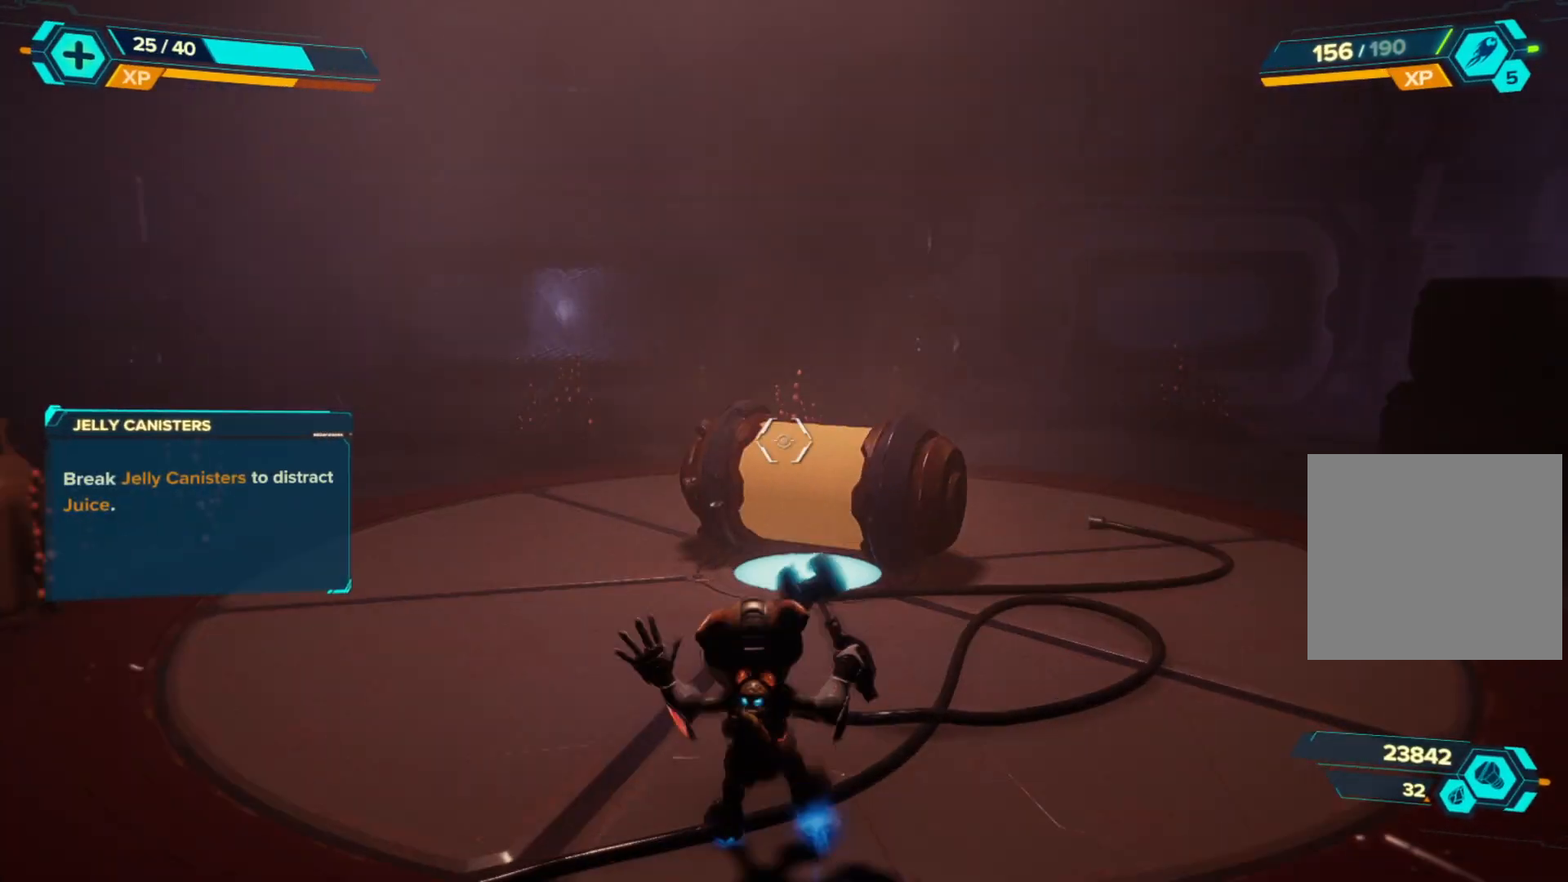
{"buttons": [], "left_stick": "left", "right_stick": "right", "events": [[17, "left_stick", "left"], [267, "right_stick", "center"], [483, "right_stick", "right"]]}
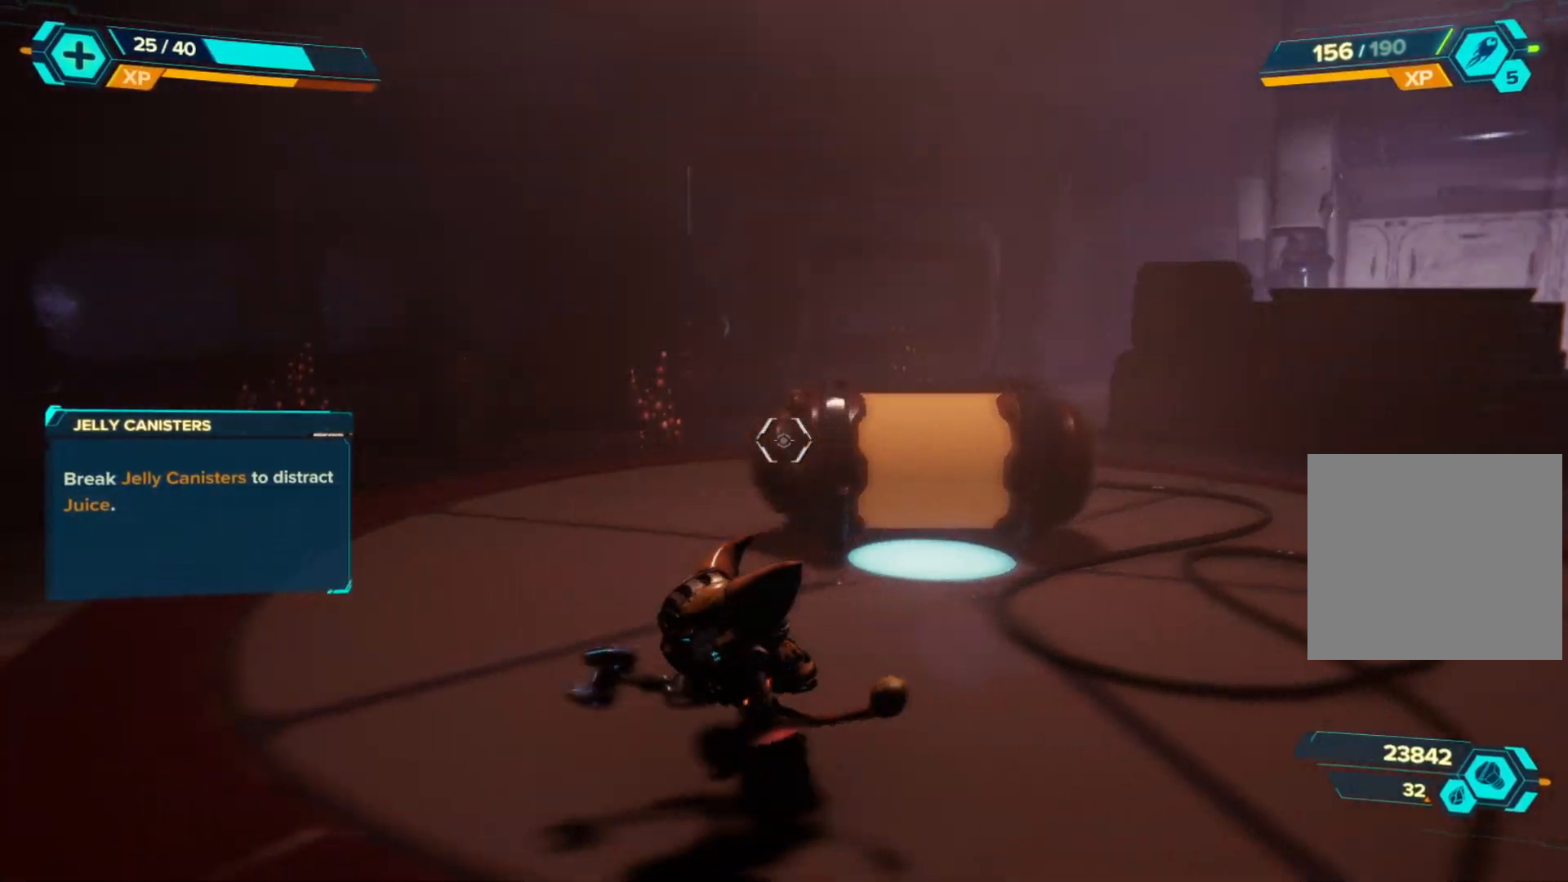
{"buttons": [], "left_stick": "up-left", "right_stick": "right", "events": [[67, "left_stick", "up-left"], [367, "right_stick", "center"], [483, "right_stick", "right"]]}